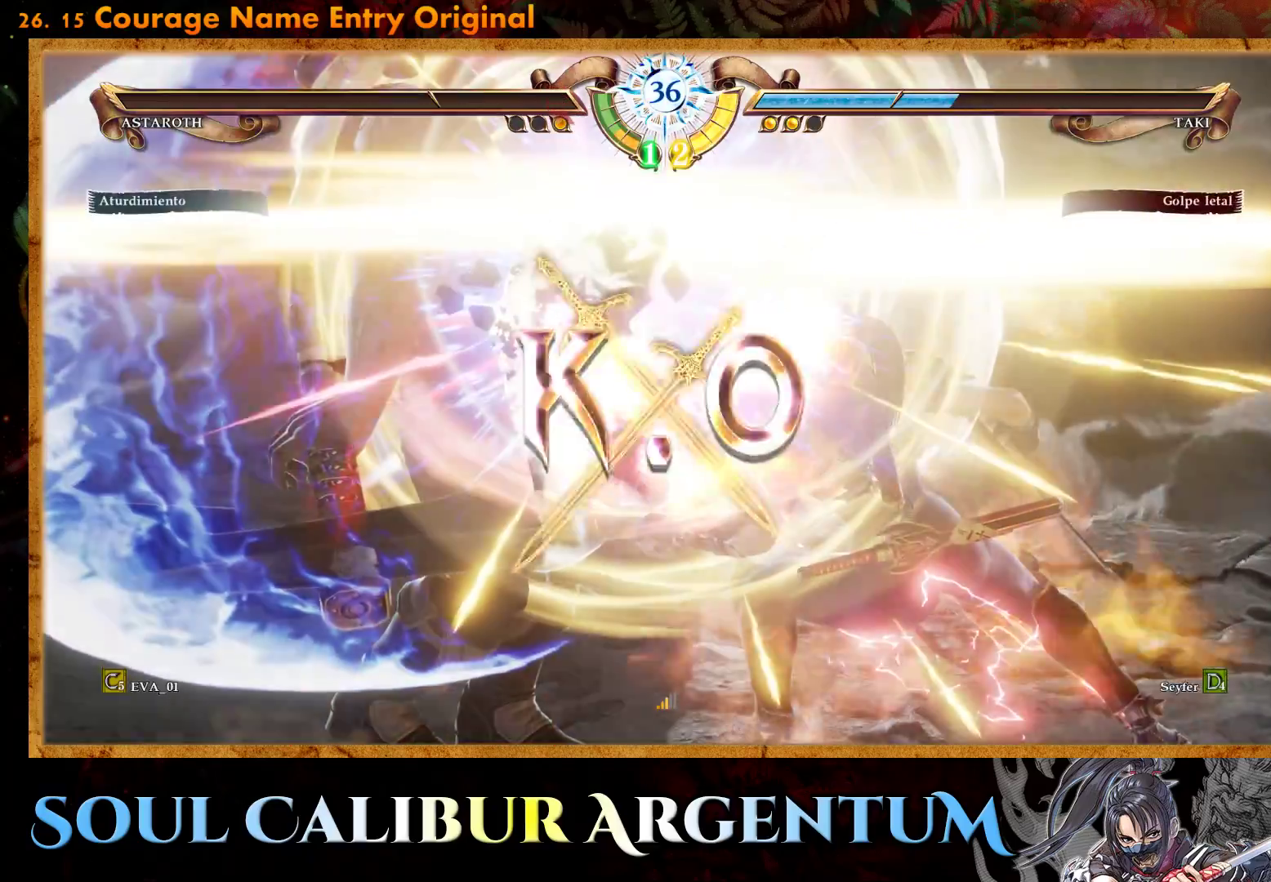
Gameplay with a controller (PlayStation layout); each line is a JSON object with the inputs held at the frame after it. "events" lists button and stick changes between this image and that frame as [ms after this image, input, new state], when the widget could be followed in between. Not read: left_stick.
{"buttons": ["DPAD_LEFT"], "right_stick": "center", "events": [[17, "TRIANGLE", "up"], [100, "TRIANGLE", "down"], [183, "TRIANGLE", "up"]]}
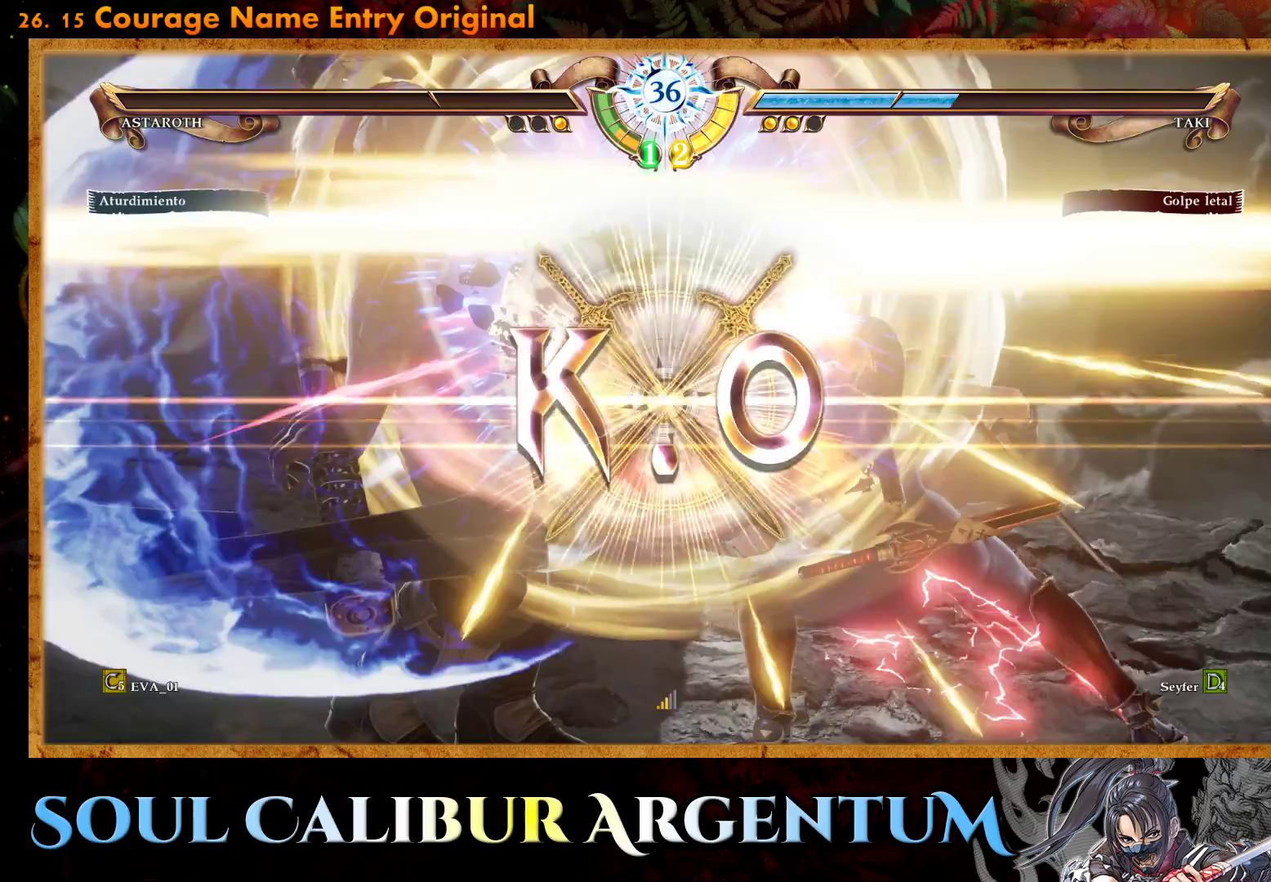
{"buttons": ["TRIANGLE", "DPAD_LEFT"], "right_stick": "center", "events": [[317, "TRIANGLE", "down"], [433, "TRIANGLE", "up"], [483, "TRIANGLE", "down"]]}
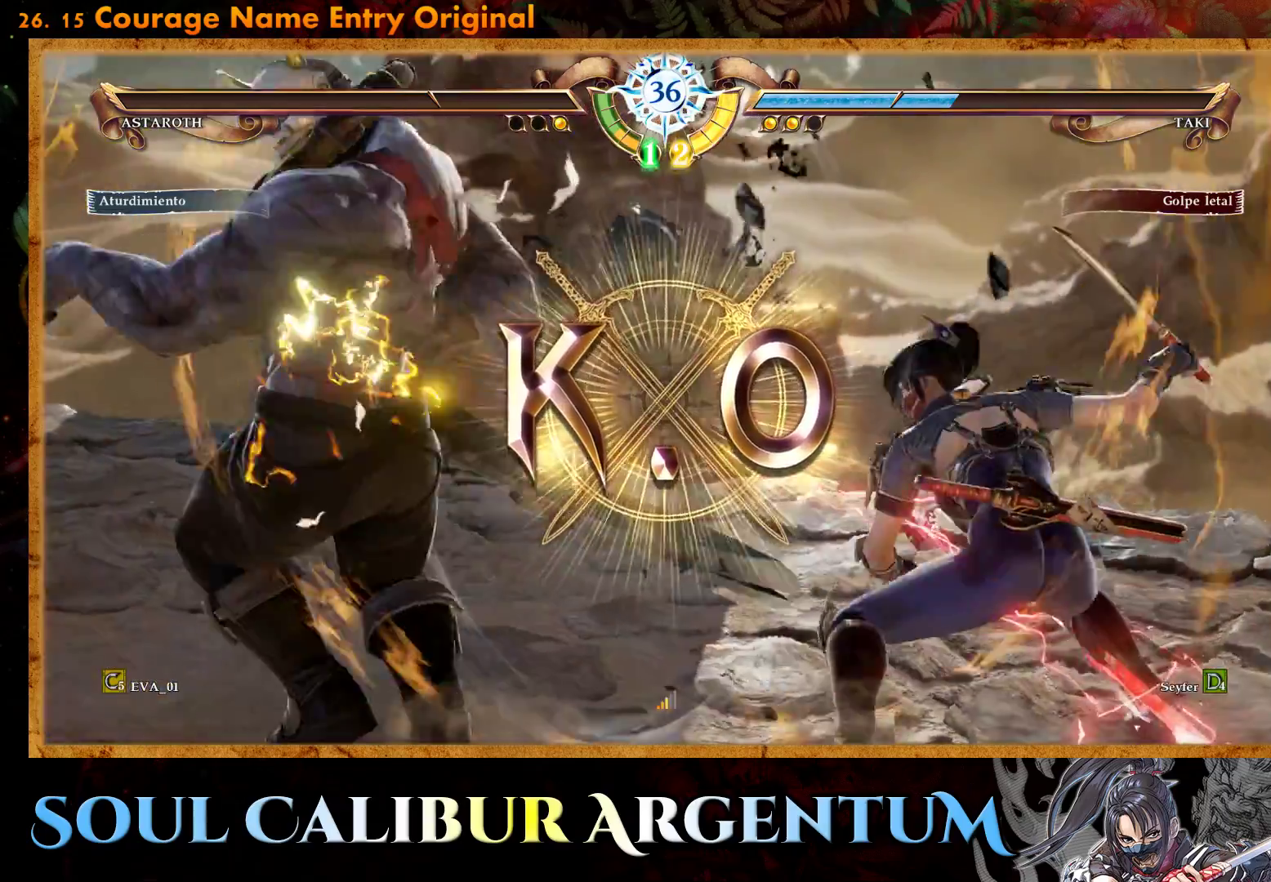
{"buttons": ["DPAD_LEFT"], "right_stick": "center", "events": [[267, "TRIANGLE", "up"], [317, "TRIANGLE", "down"], [433, "TRIANGLE", "up"]]}
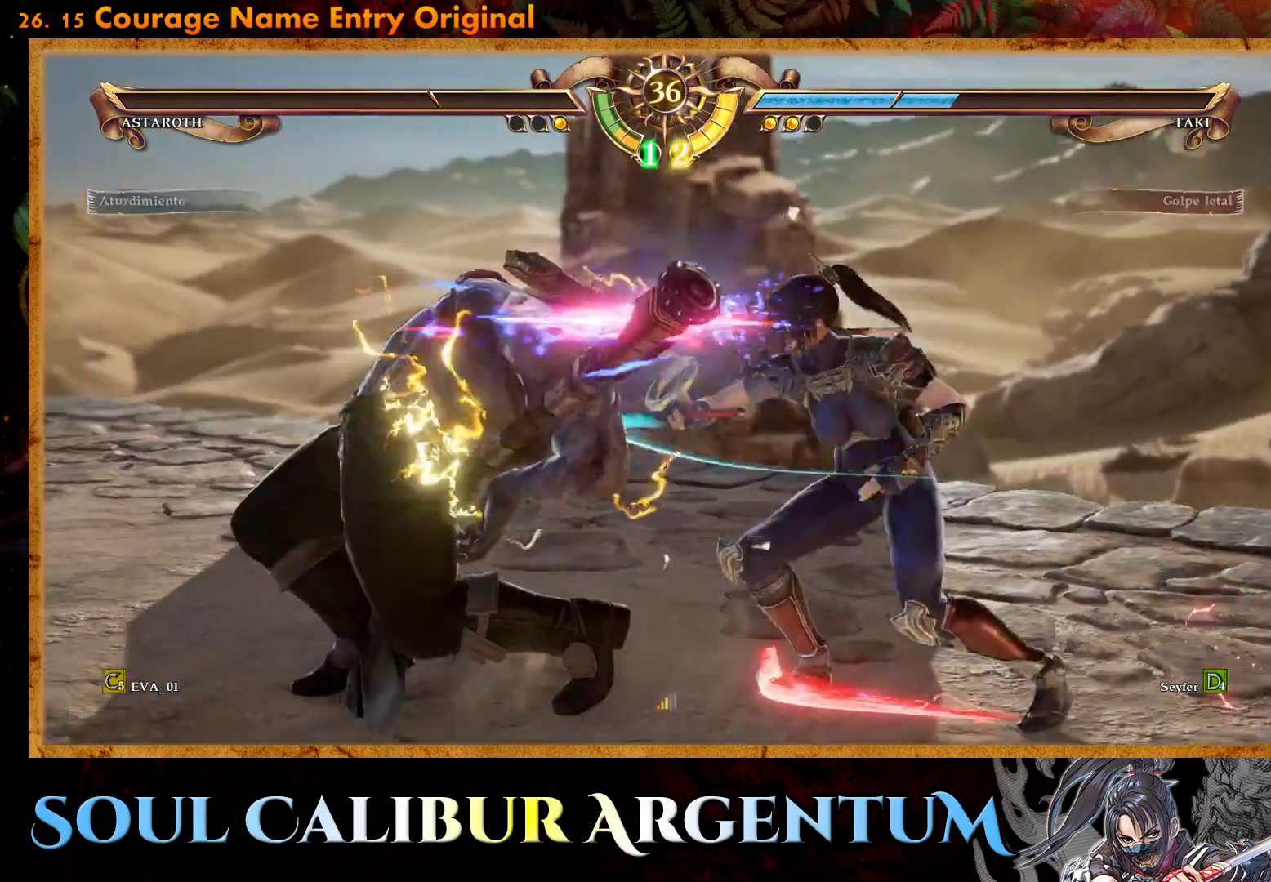
{"buttons": [], "right_stick": "center", "events": [[150, "DPAD_LEFT", "up"]]}
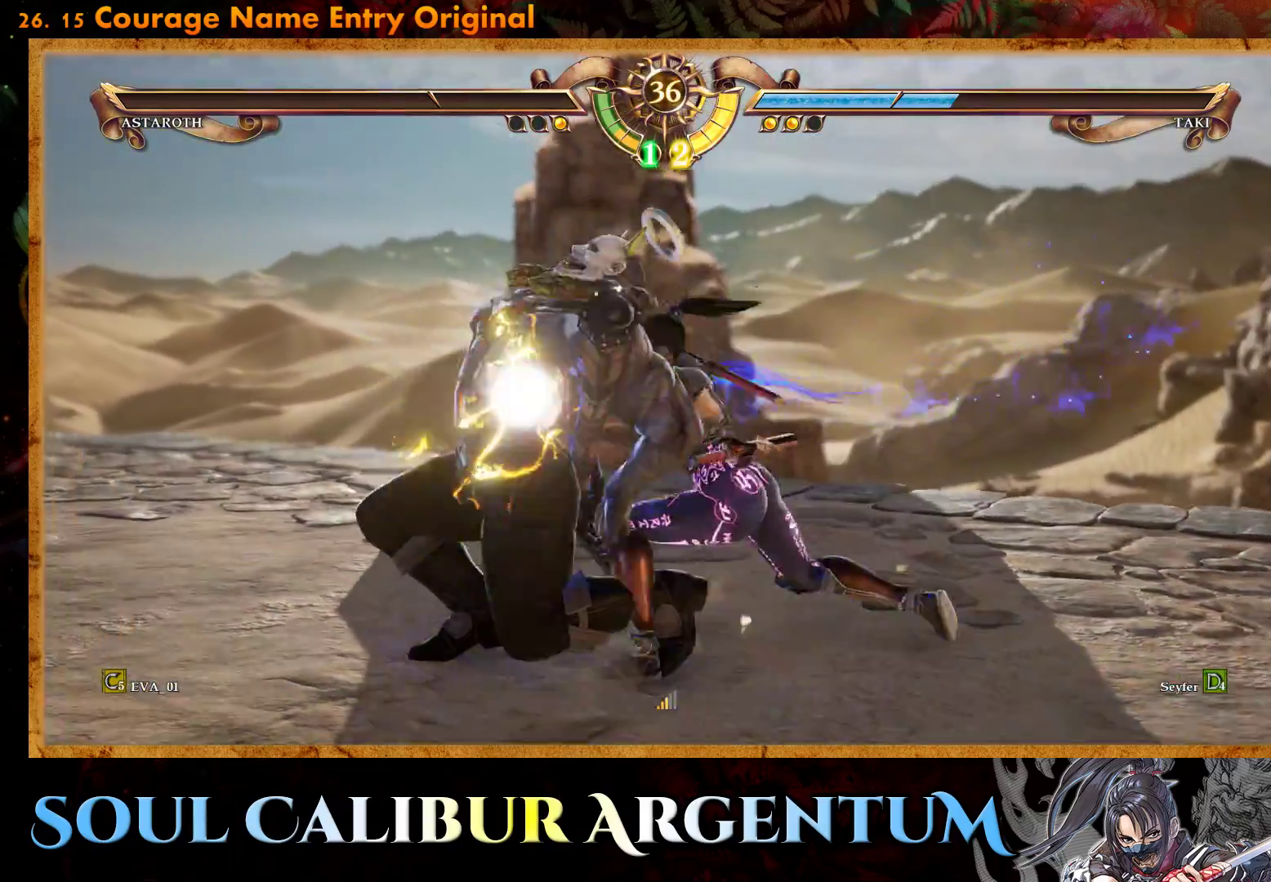
{"buttons": [], "right_stick": "center", "events": []}
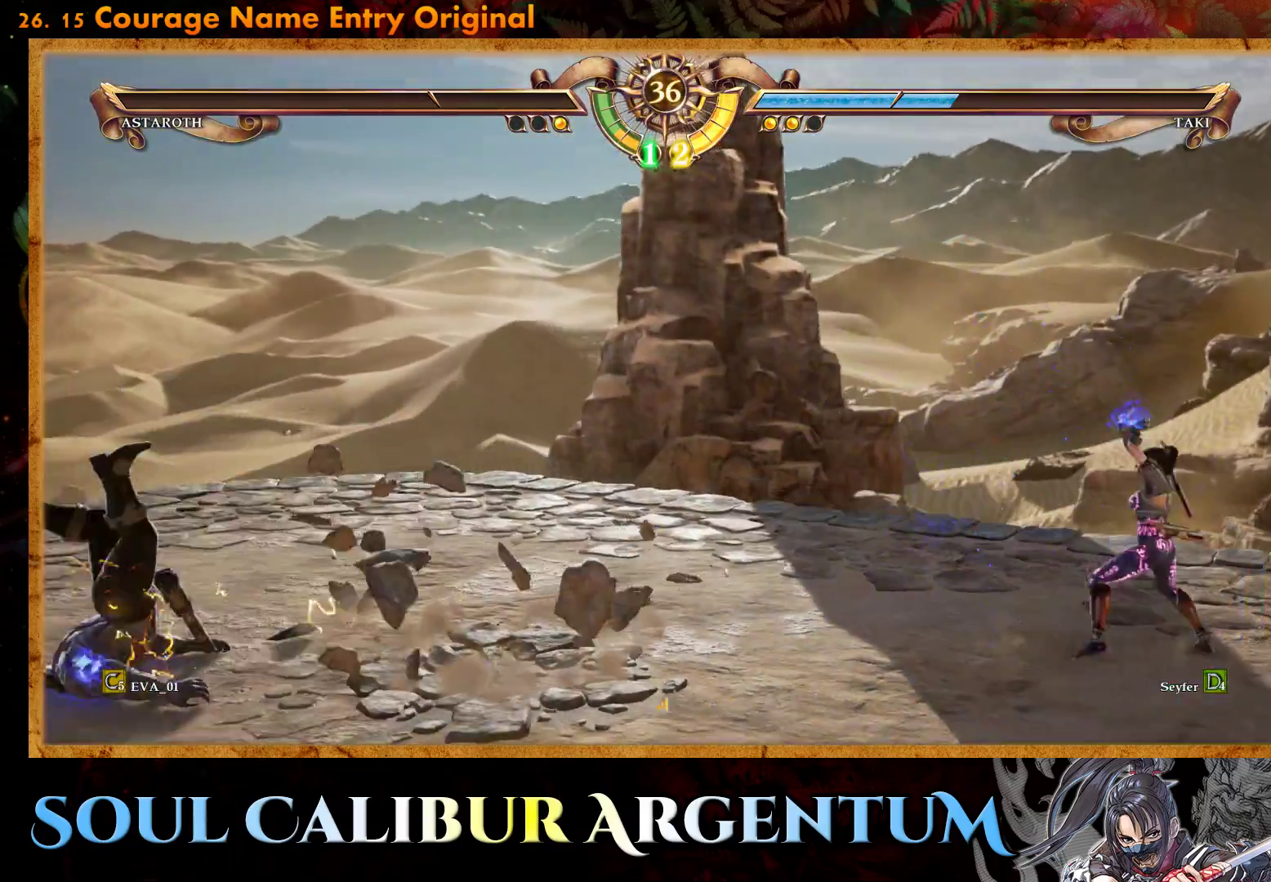
{"buttons": [], "right_stick": "center", "events": []}
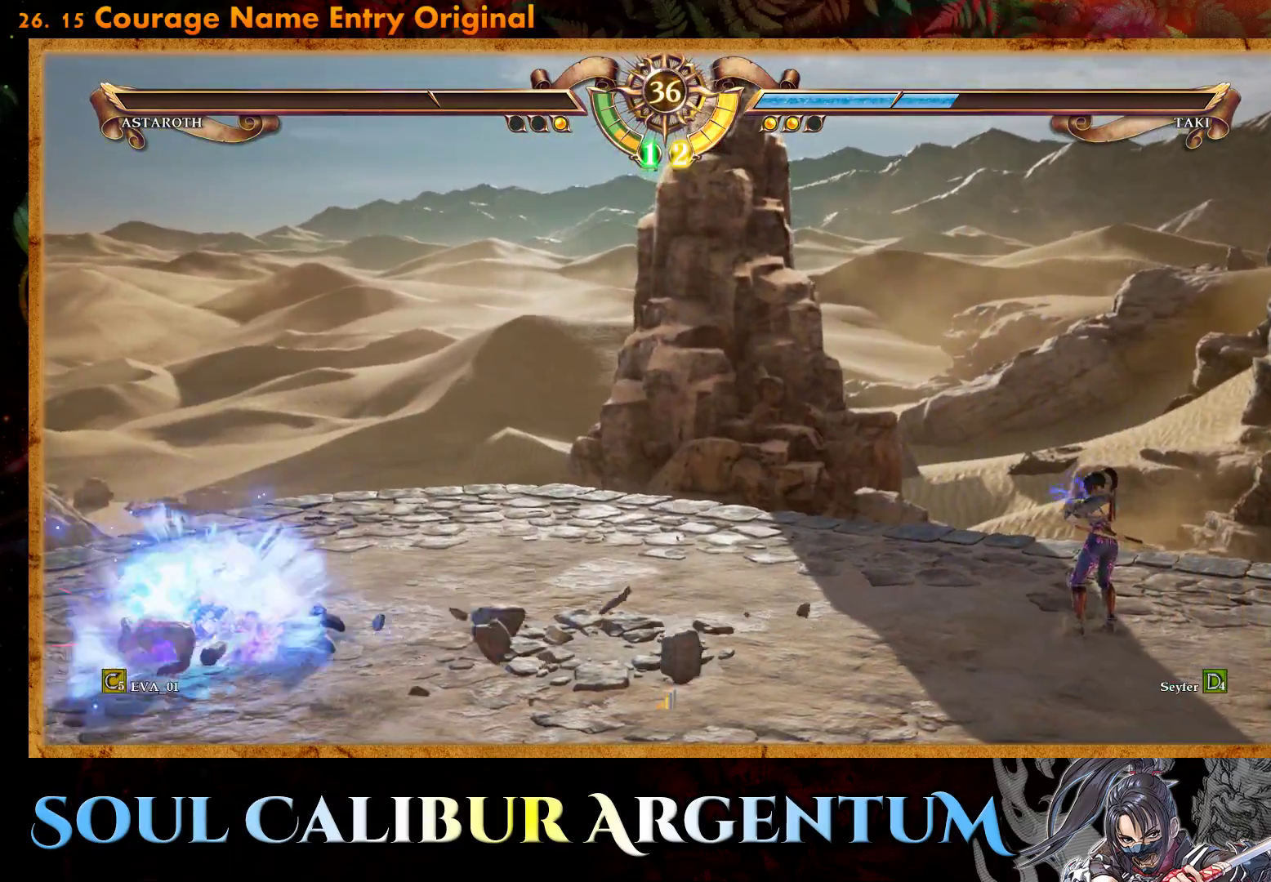
{"buttons": [], "right_stick": "center", "events": []}
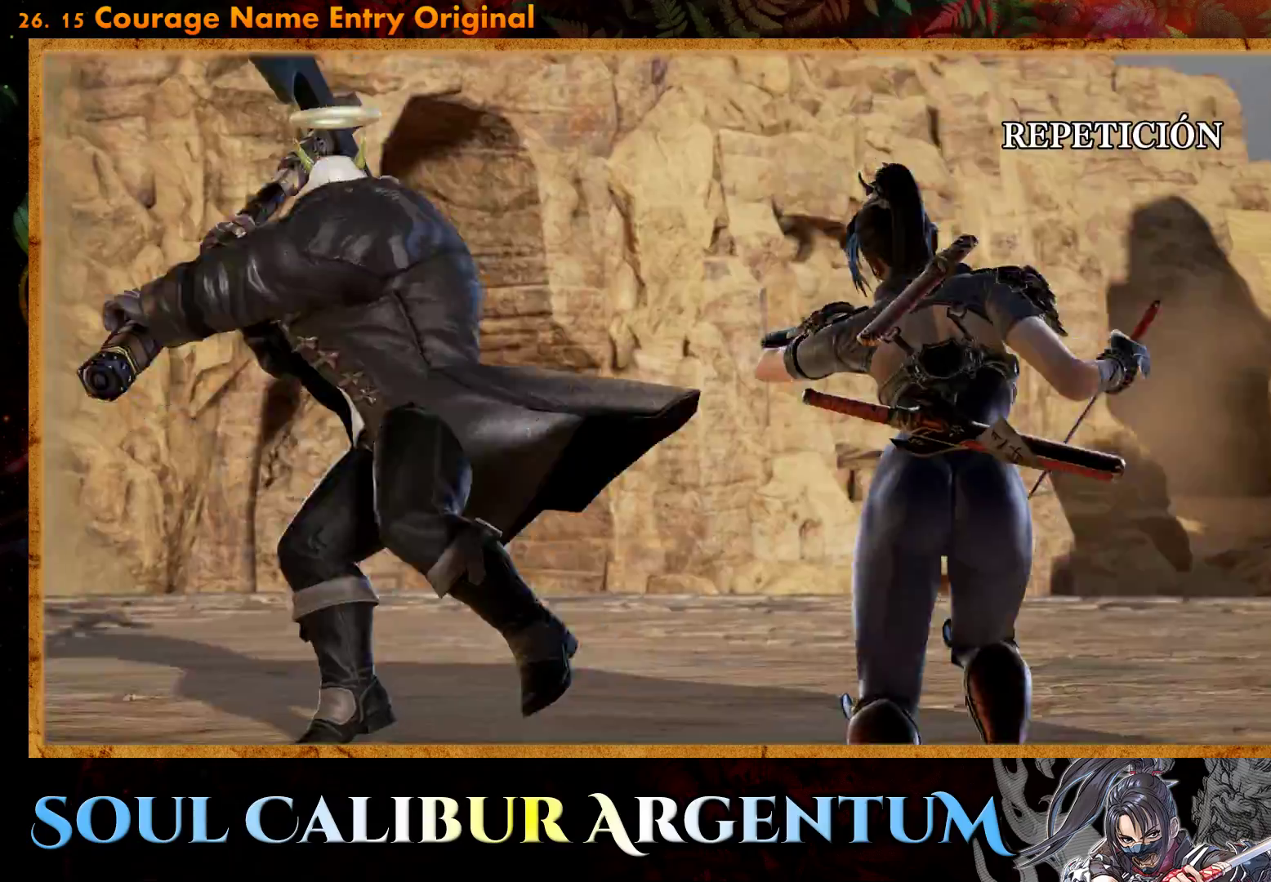
{"buttons": [], "right_stick": "center", "events": []}
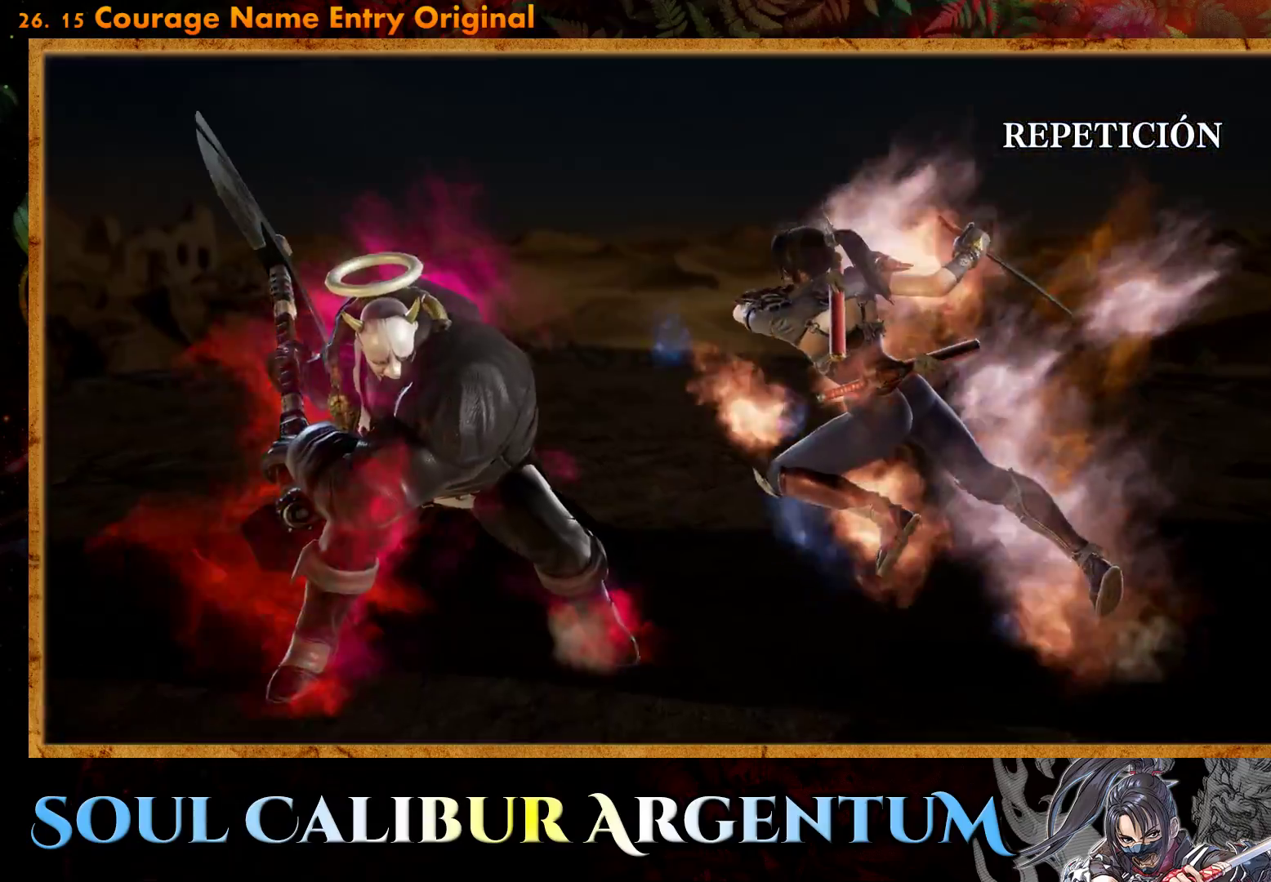
{"buttons": [], "right_stick": "center", "events": []}
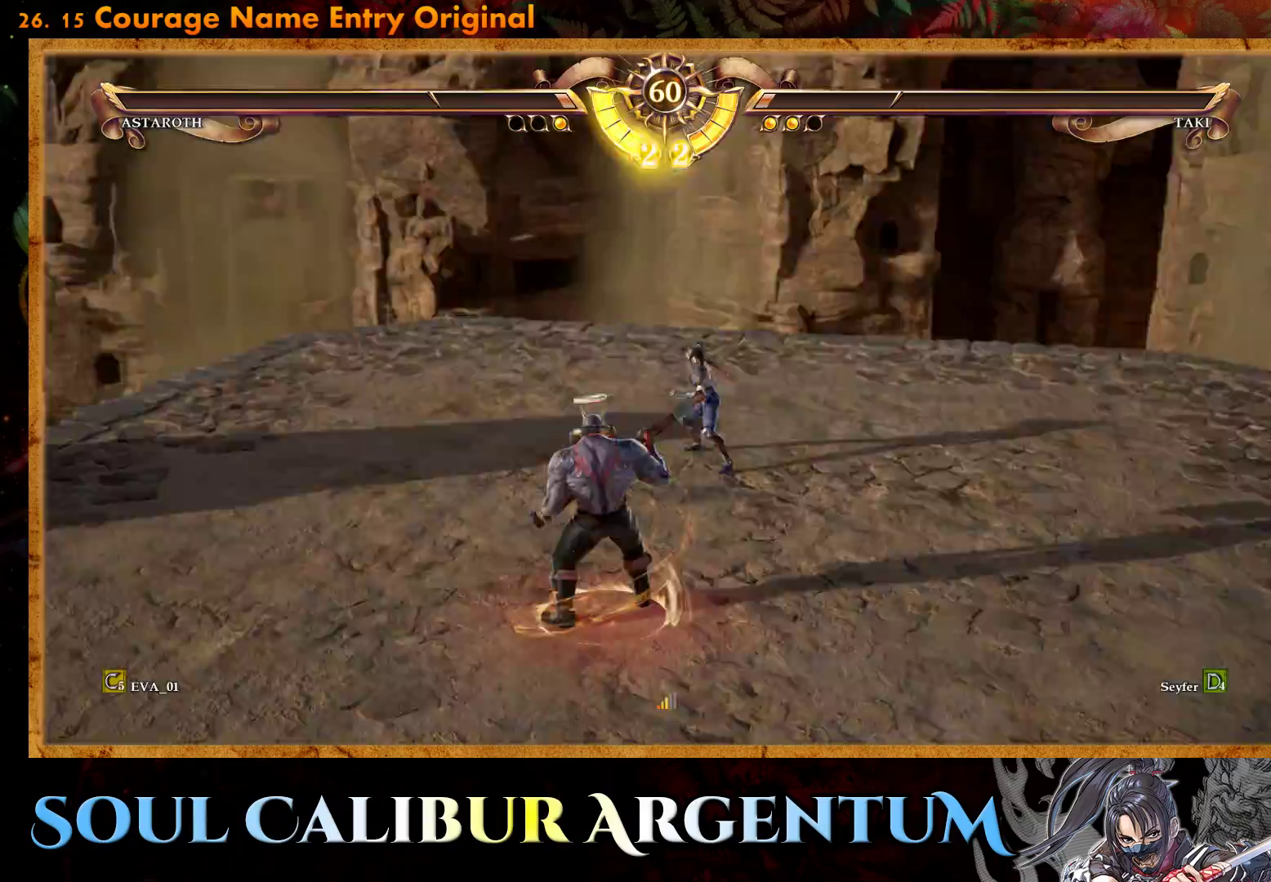
{"buttons": [], "right_stick": "center", "events": []}
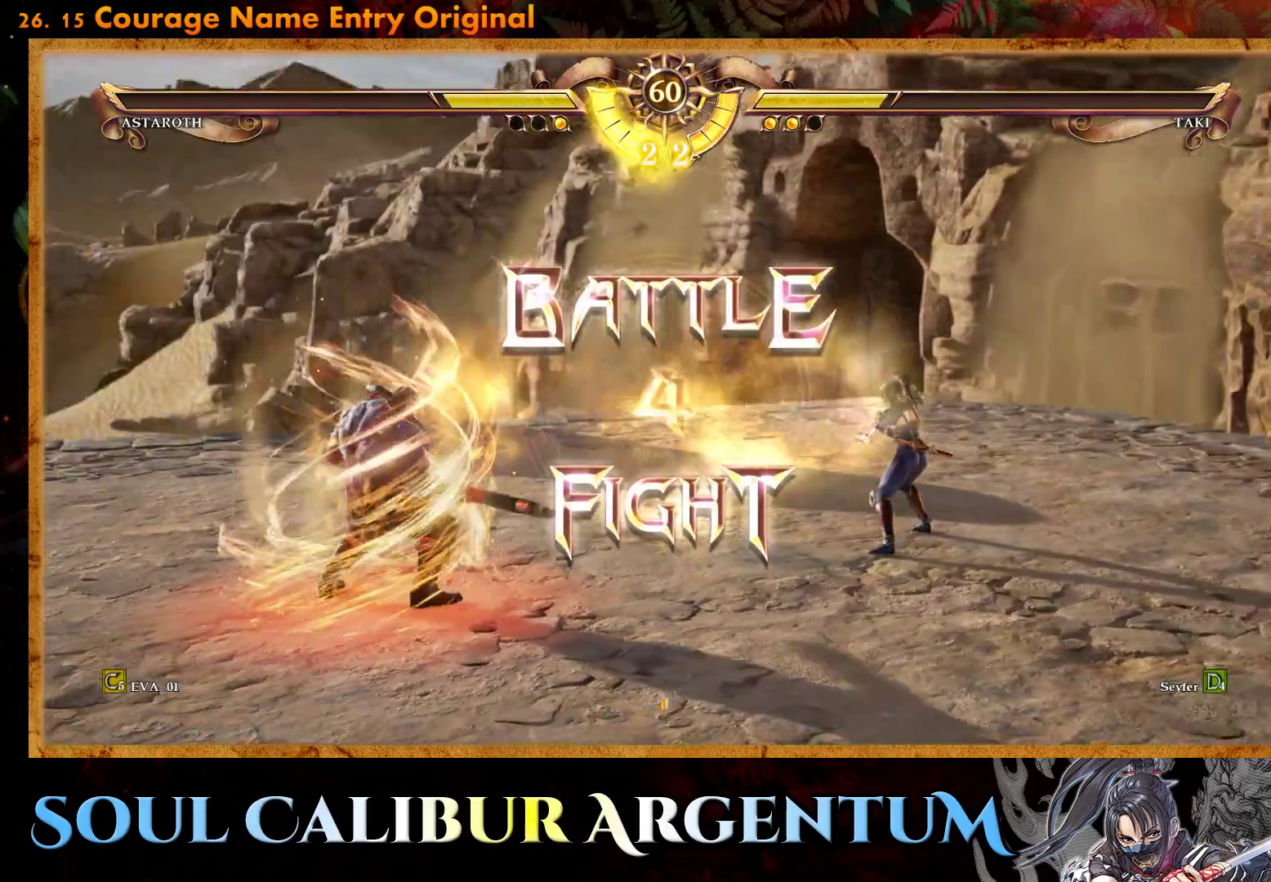
{"buttons": ["CROSS"], "right_stick": "center", "events": [[133, "DPAD_LEFT", "down"], [283, "DPAD_LEFT", "up"], [500, "CROSS", "down"]]}
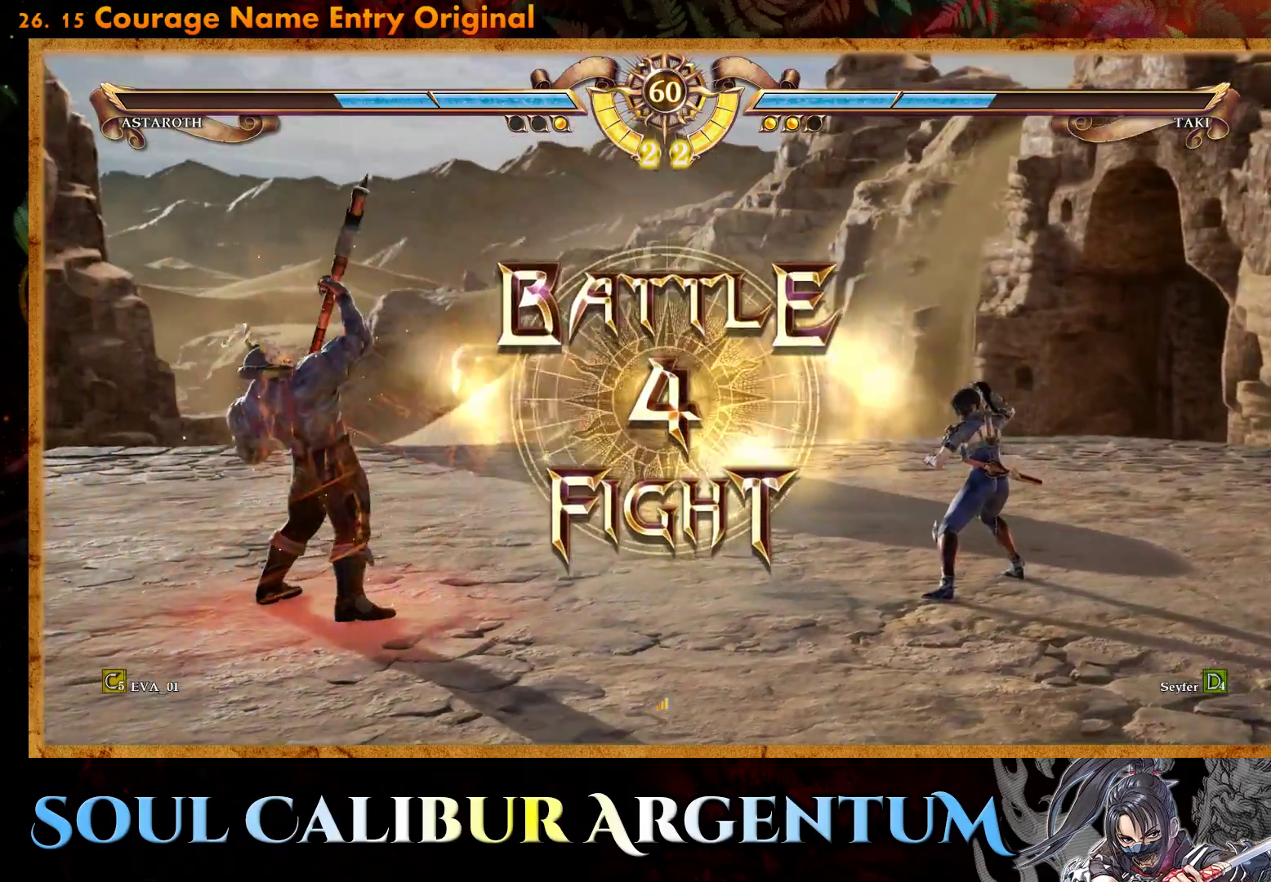
{"buttons": [], "right_stick": "center", "events": [[100, "CROSS", "up"], [117, "DPAD_LEFT", "down"], [167, "DPAD_LEFT", "up"], [183, "CROSS", "down"], [267, "CROSS", "up"], [350, "CROSS", "down"], [450, "CROSS", "up"]]}
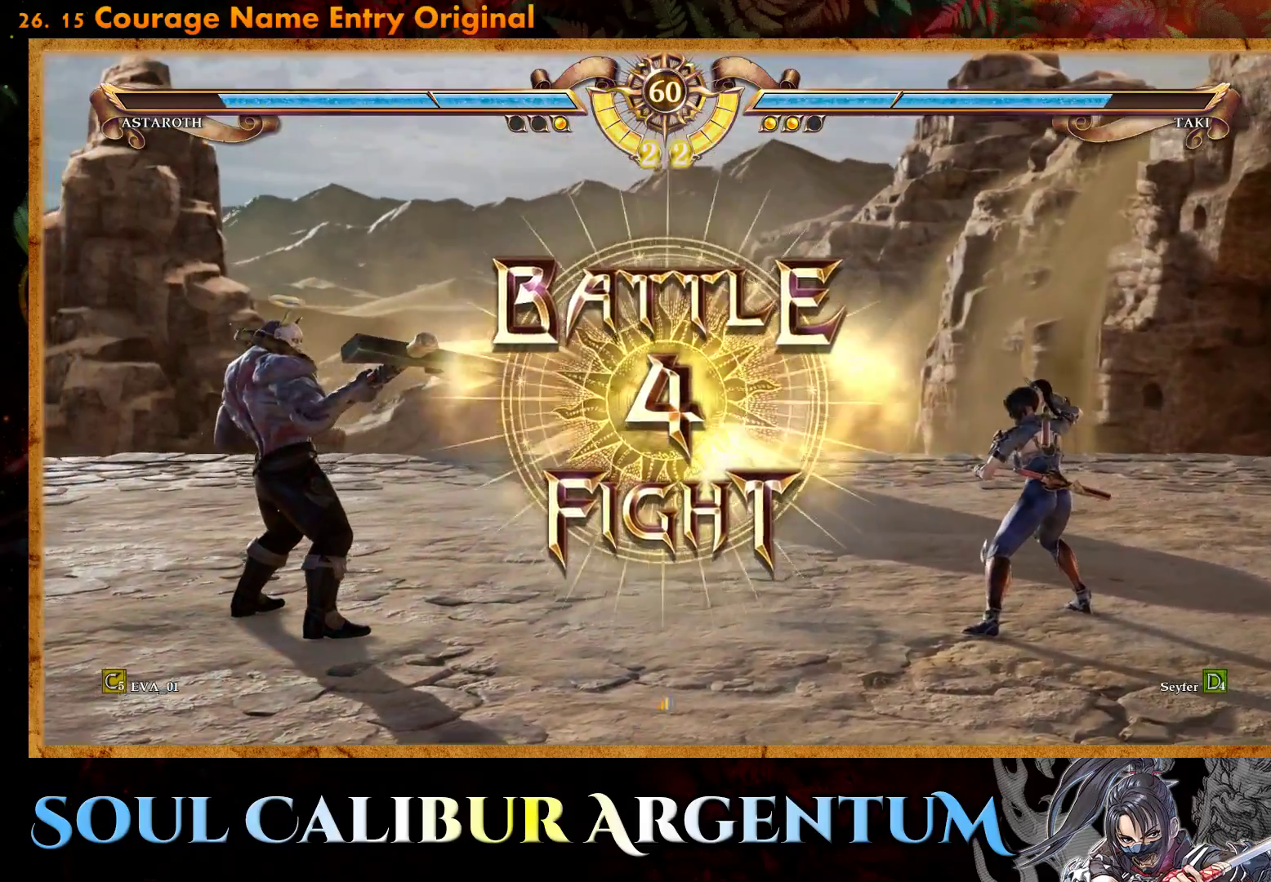
{"buttons": [], "right_stick": "center", "events": [[250, "DPAD_RIGHT", "down"], [350, "DPAD_RIGHT", "up"]]}
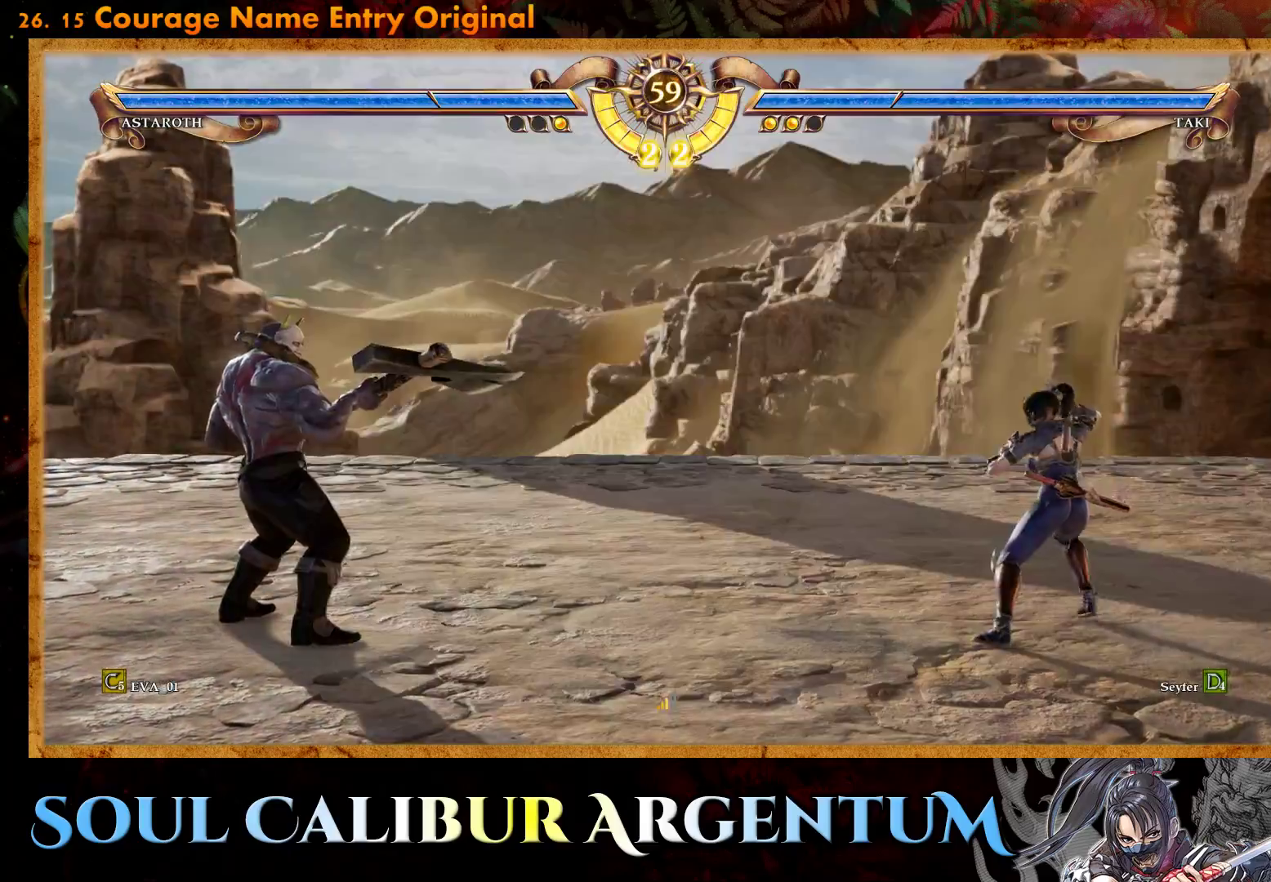
{"buttons": ["DPAD_DOWN"], "right_stick": "center", "events": [[33, "DPAD_DOWN", "down"], [117, "DPAD_DOWN", "up"], [217, "DPAD_DOWN", "down"]]}
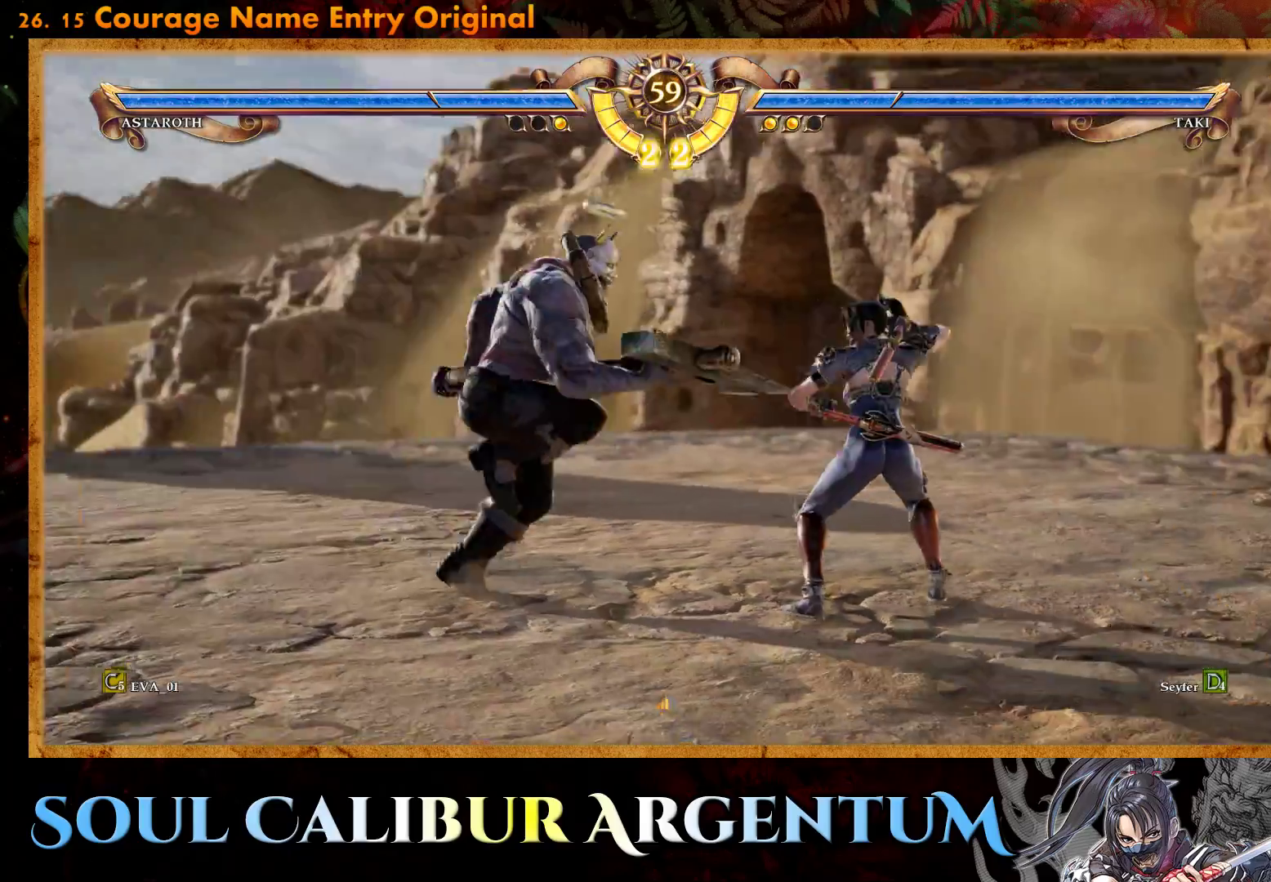
{"buttons": ["DPAD_DOWN"], "right_stick": "center", "events": [[50, "TRIANGLE", "down"], [167, "TRIANGLE", "up"], [200, "TRIANGLE", "down"], [333, "TRIANGLE", "up"], [367, "TRIANGLE", "down"], [500, "TRIANGLE", "up"]]}
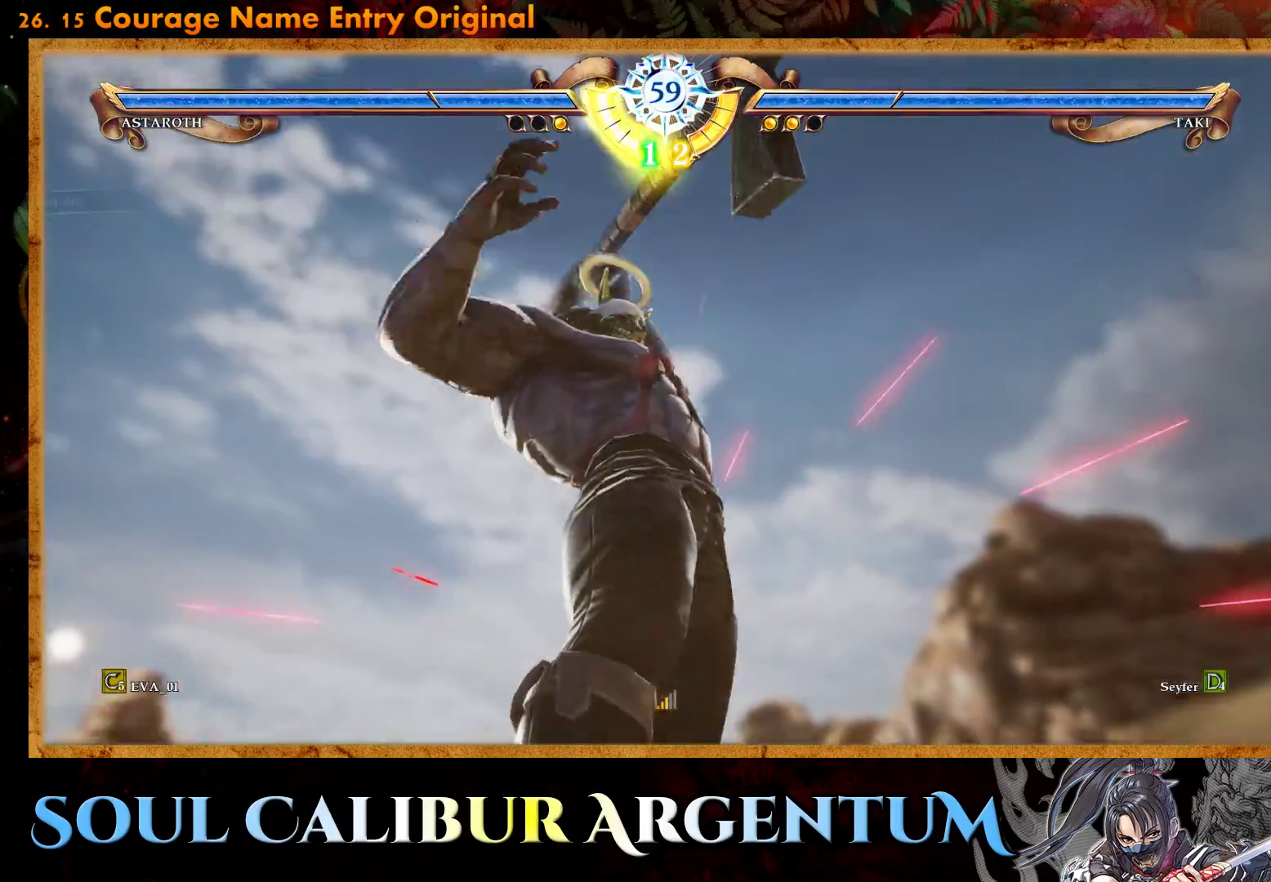
{"buttons": [], "right_stick": "center", "events": [[50, "TRIANGLE", "down"], [183, "TRIANGLE", "up"], [300, "DPAD_DOWN", "up"]]}
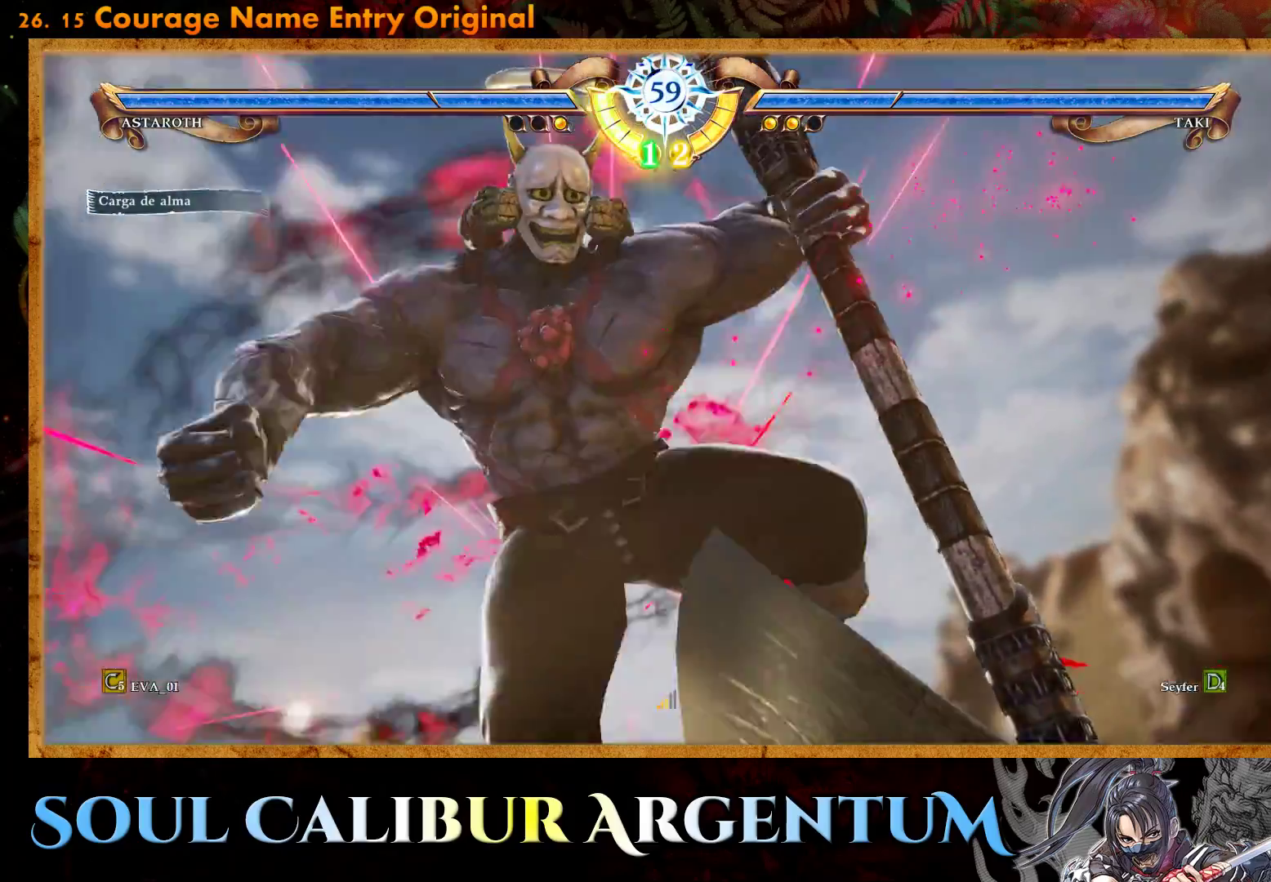
{"buttons": ["CROSS"], "right_stick": "center", "events": [[17, "CROSS", "down"]]}
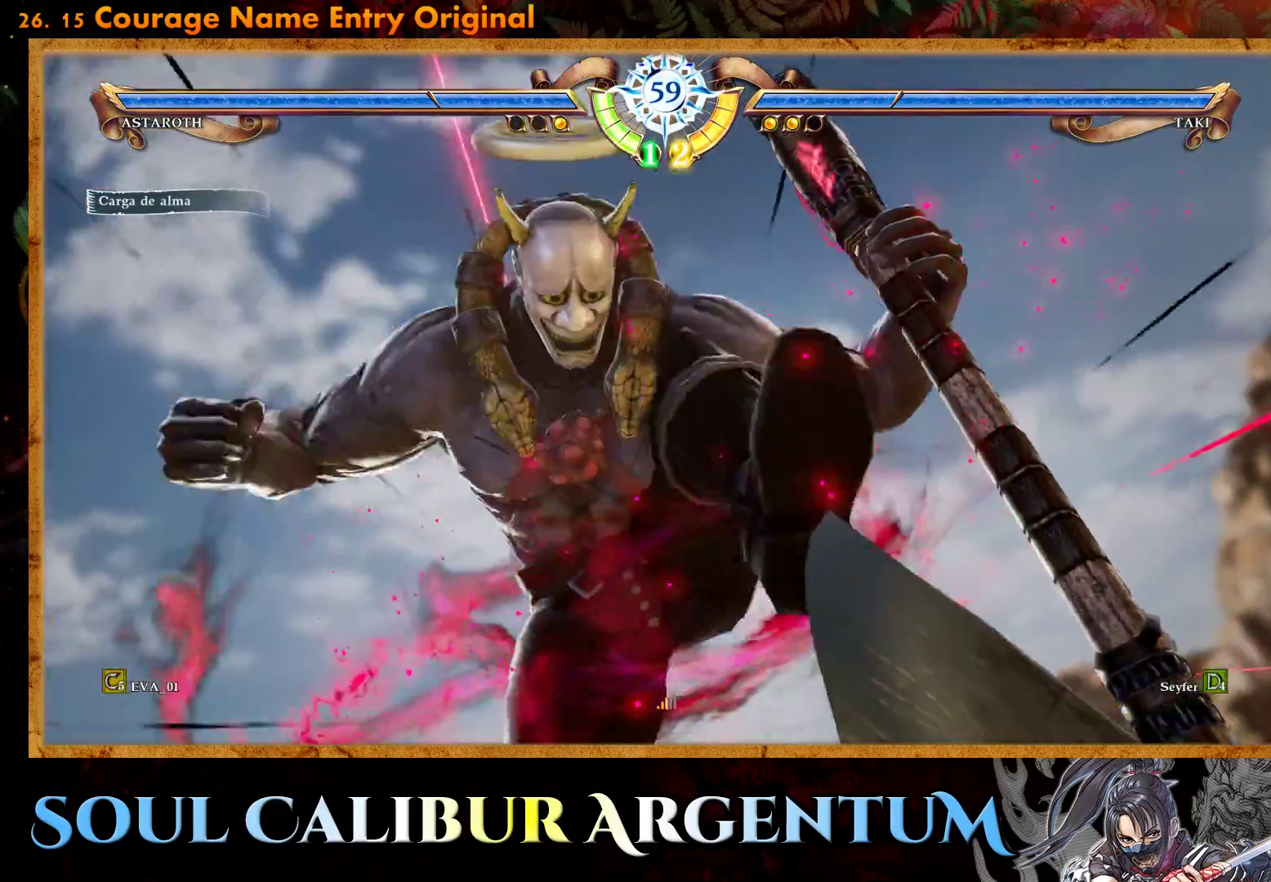
{"buttons": ["CROSS"], "right_stick": "center", "events": []}
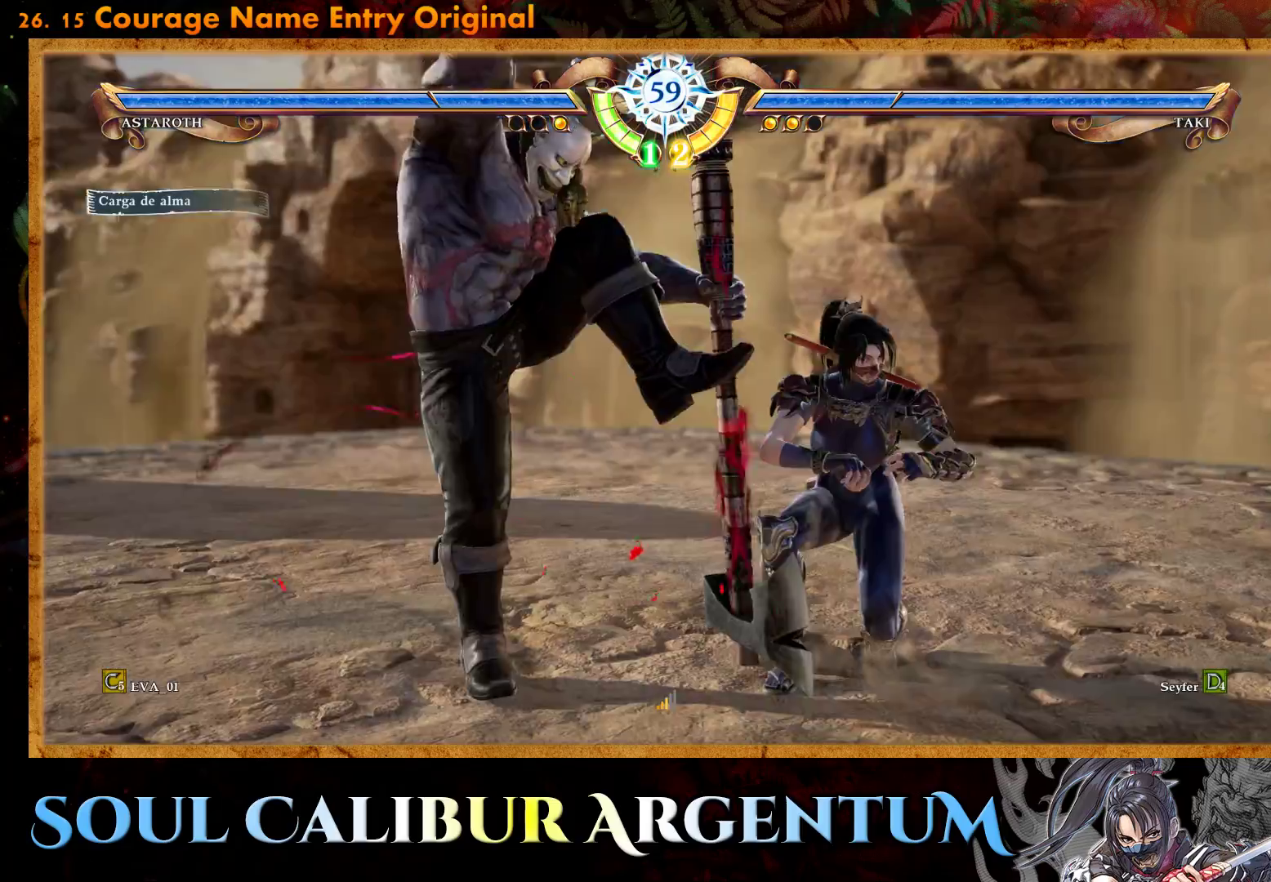
{"buttons": ["CROSS"], "right_stick": "center", "events": []}
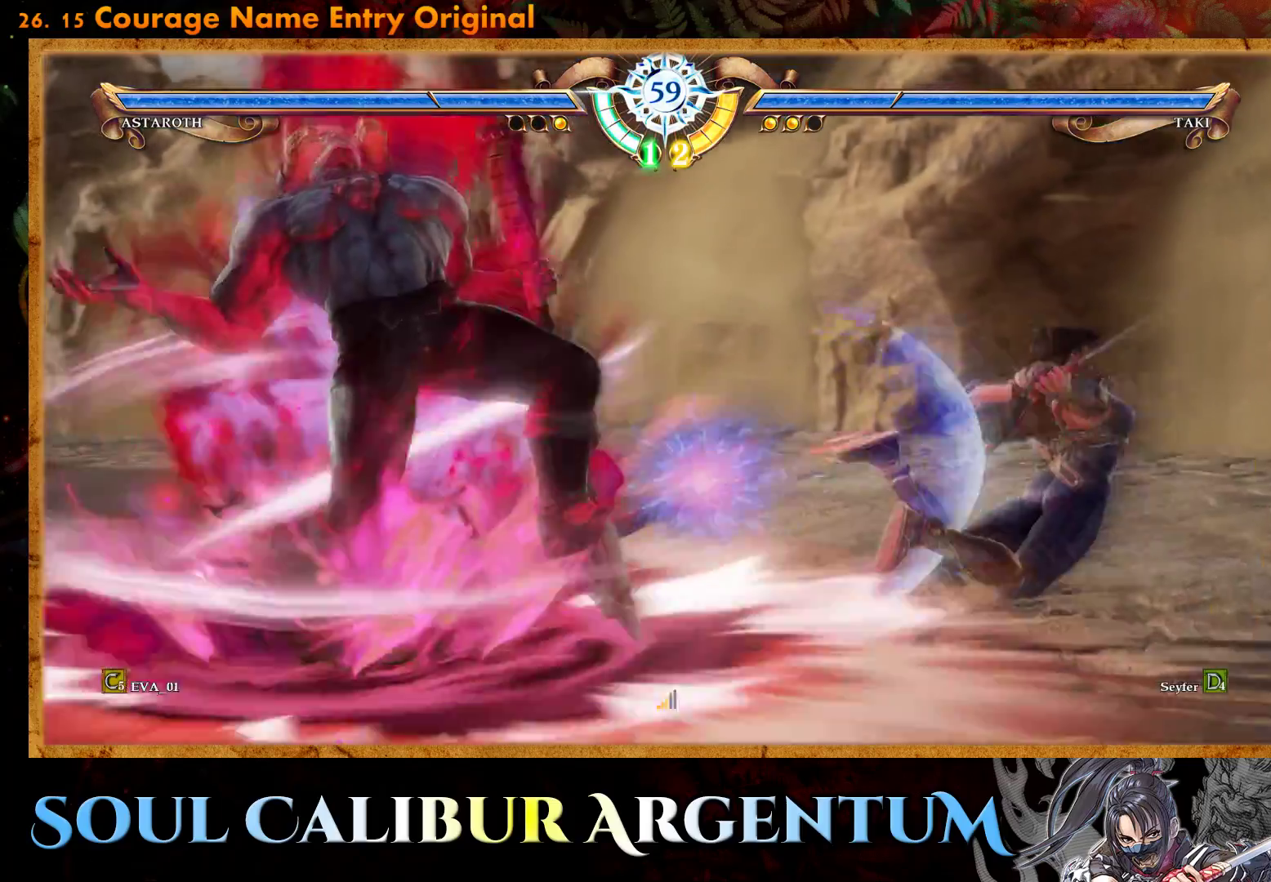
{"buttons": ["TRIANGLE", "DPAD_LEFT"], "right_stick": "center", "events": [[150, "CROSS", "up"], [367, "DPAD_LEFT", "down"], [417, "TRIANGLE", "down"]]}
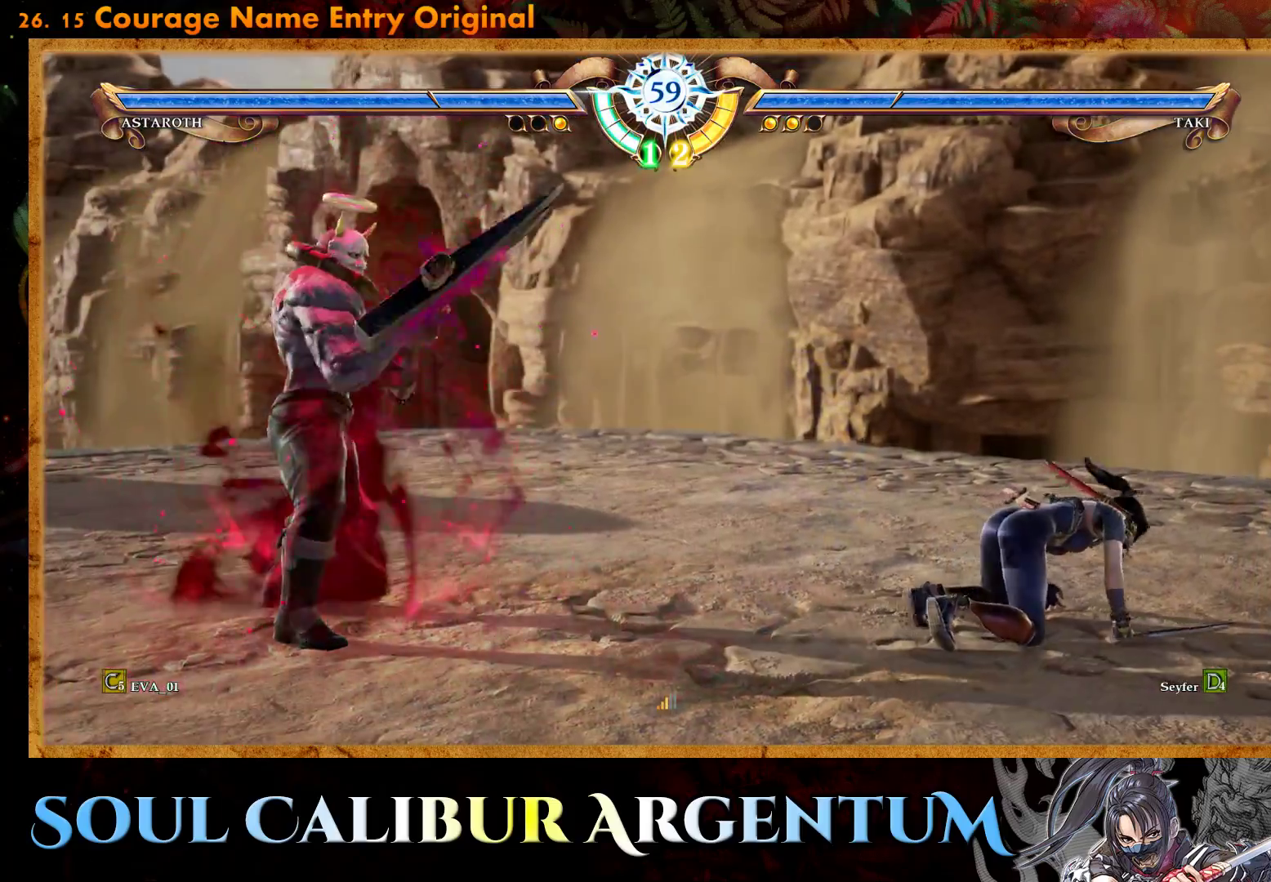
{"buttons": ["TRIANGLE", "DPAD_LEFT"], "right_stick": "center", "events": [[33, "TRIANGLE", "up"], [67, "TRIANGLE", "down"], [183, "TRIANGLE", "up"], [233, "TRIANGLE", "down"], [350, "TRIANGLE", "up"], [400, "TRIANGLE", "down"]]}
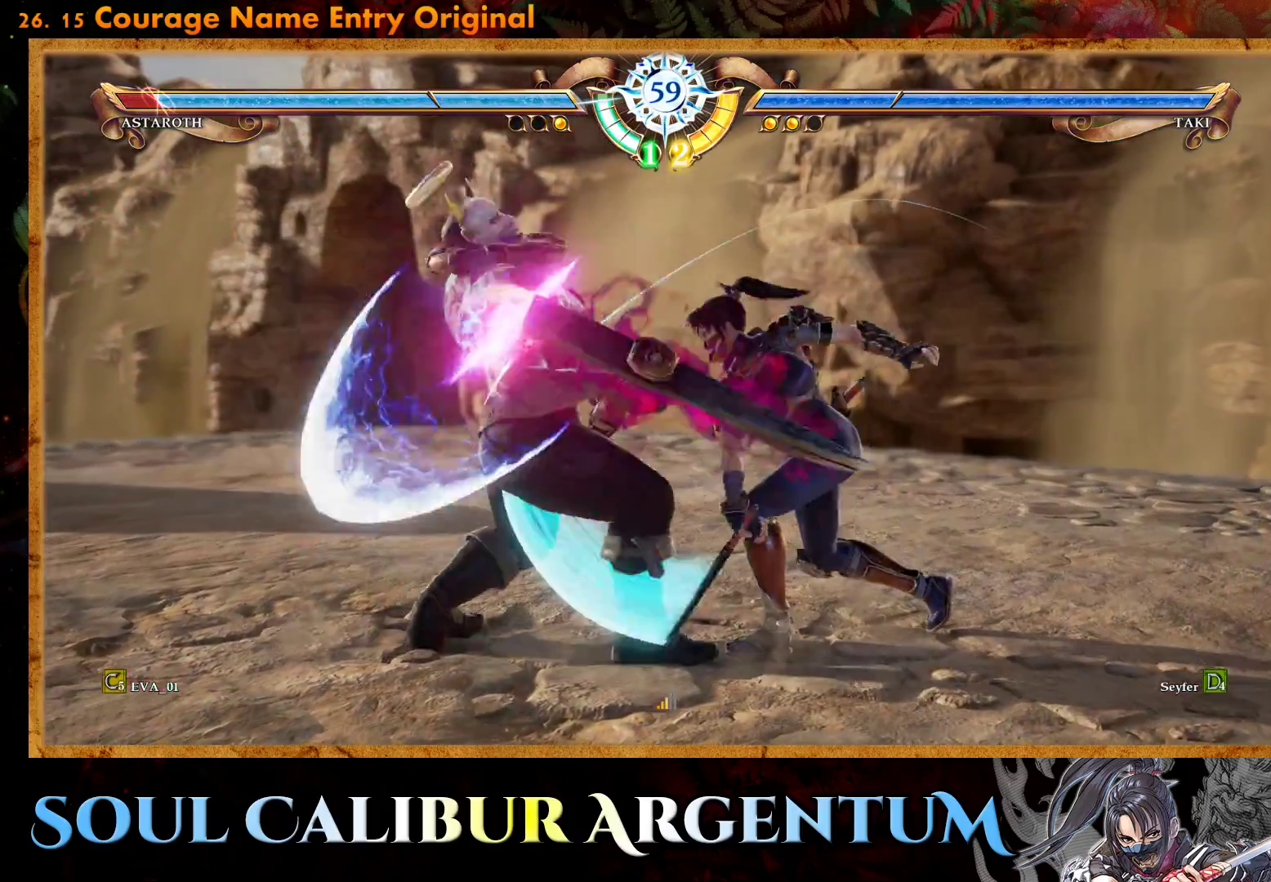
{"buttons": ["TRIANGLE", "DPAD_LEFT"], "right_stick": "center", "events": [[17, "TRIANGLE", "up"], [83, "TRIANGLE", "down"], [200, "TRIANGLE", "up"], [250, "TRIANGLE", "down"], [367, "TRIANGLE", "up"], [417, "TRIANGLE", "down"]]}
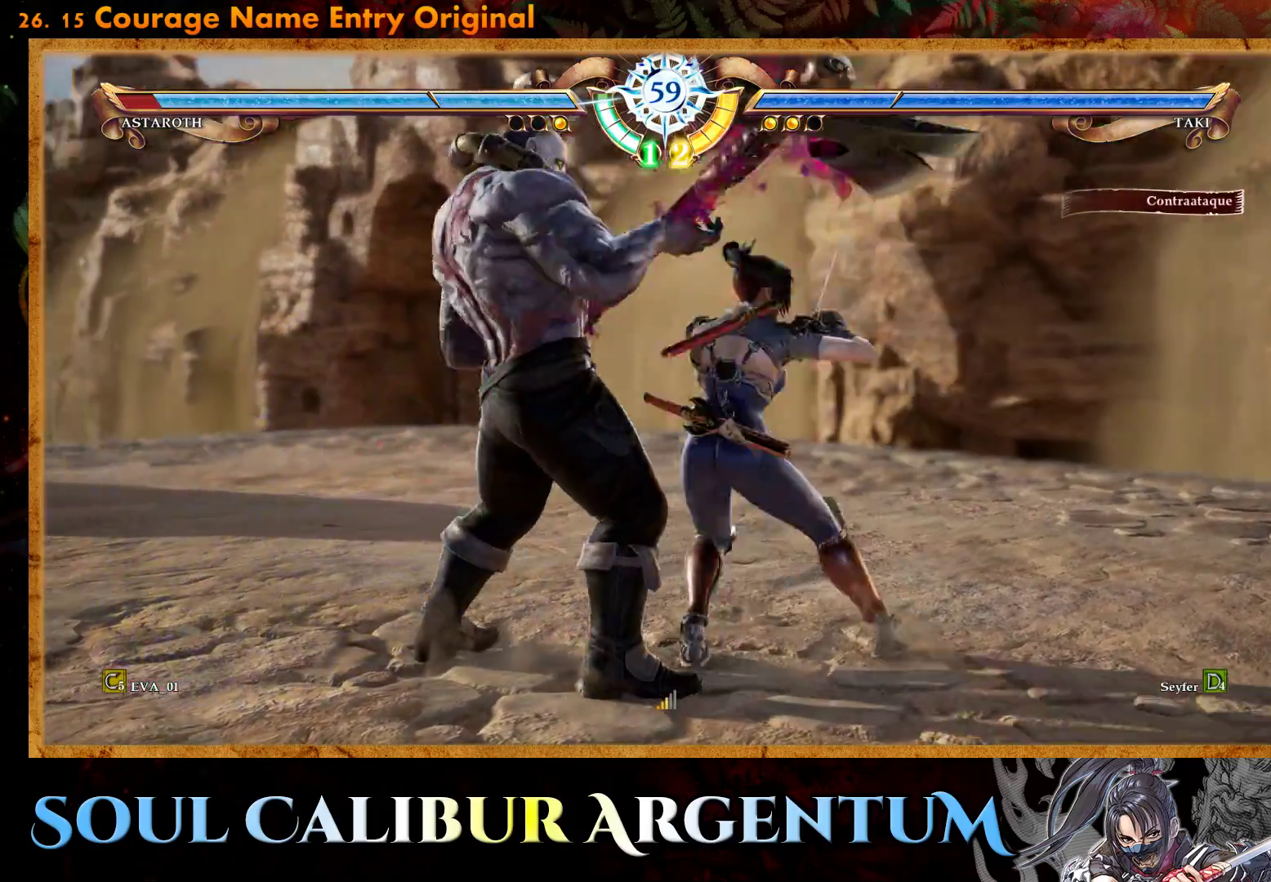
{"buttons": ["TRIANGLE", "DPAD_LEFT"], "right_stick": "center", "events": [[33, "TRIANGLE", "up"], [83, "TRIANGLE", "down"], [200, "TRIANGLE", "up"], [250, "TRIANGLE", "down"], [350, "TRIANGLE", "up"], [400, "TRIANGLE", "down"]]}
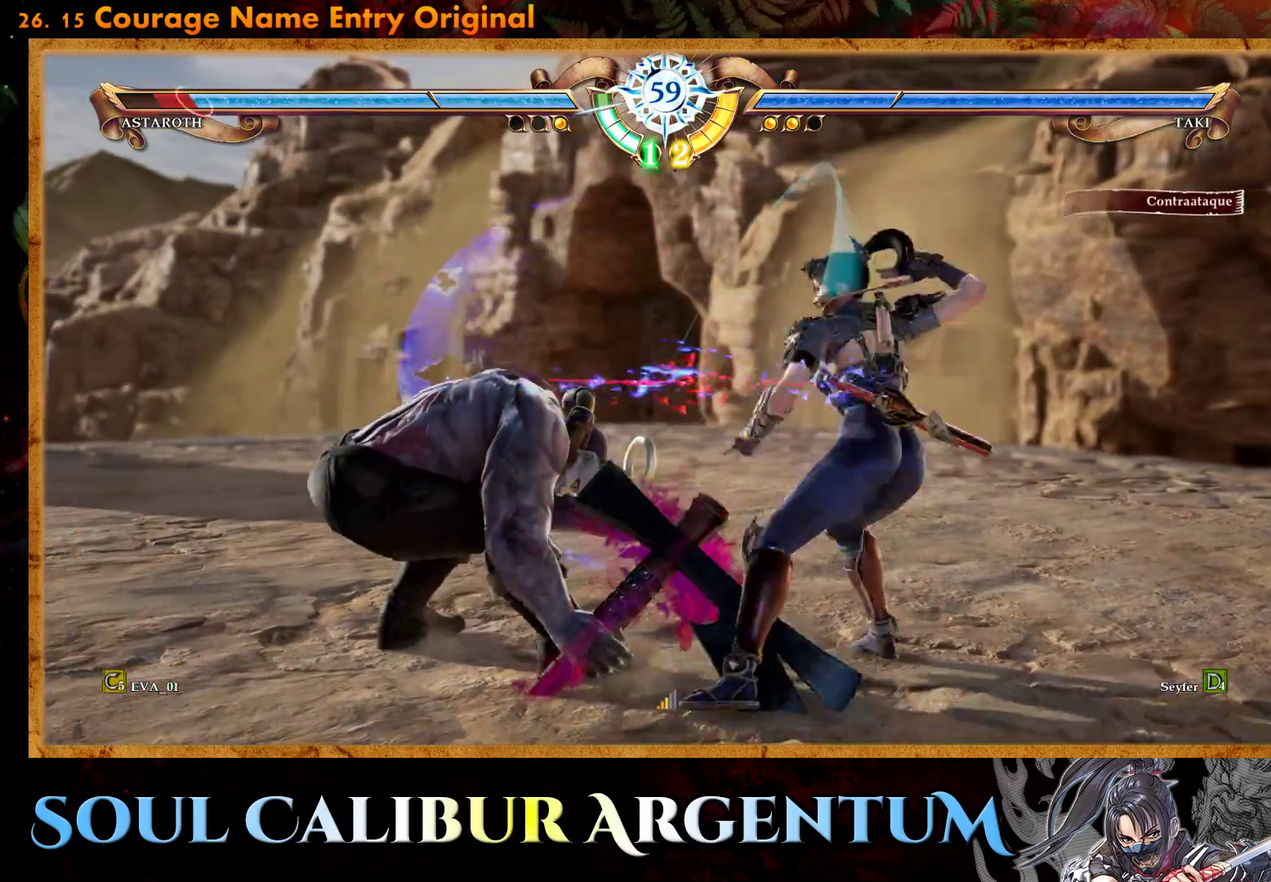
{"buttons": ["CROSS"], "right_stick": "center", "events": [[33, "TRIANGLE", "up"], [83, "TRIANGLE", "down"], [200, "TRIANGLE", "up"], [250, "TRIANGLE", "down"], [367, "TRIANGLE", "up"], [383, "DPAD_LEFT", "up"], [483, "CROSS", "down"]]}
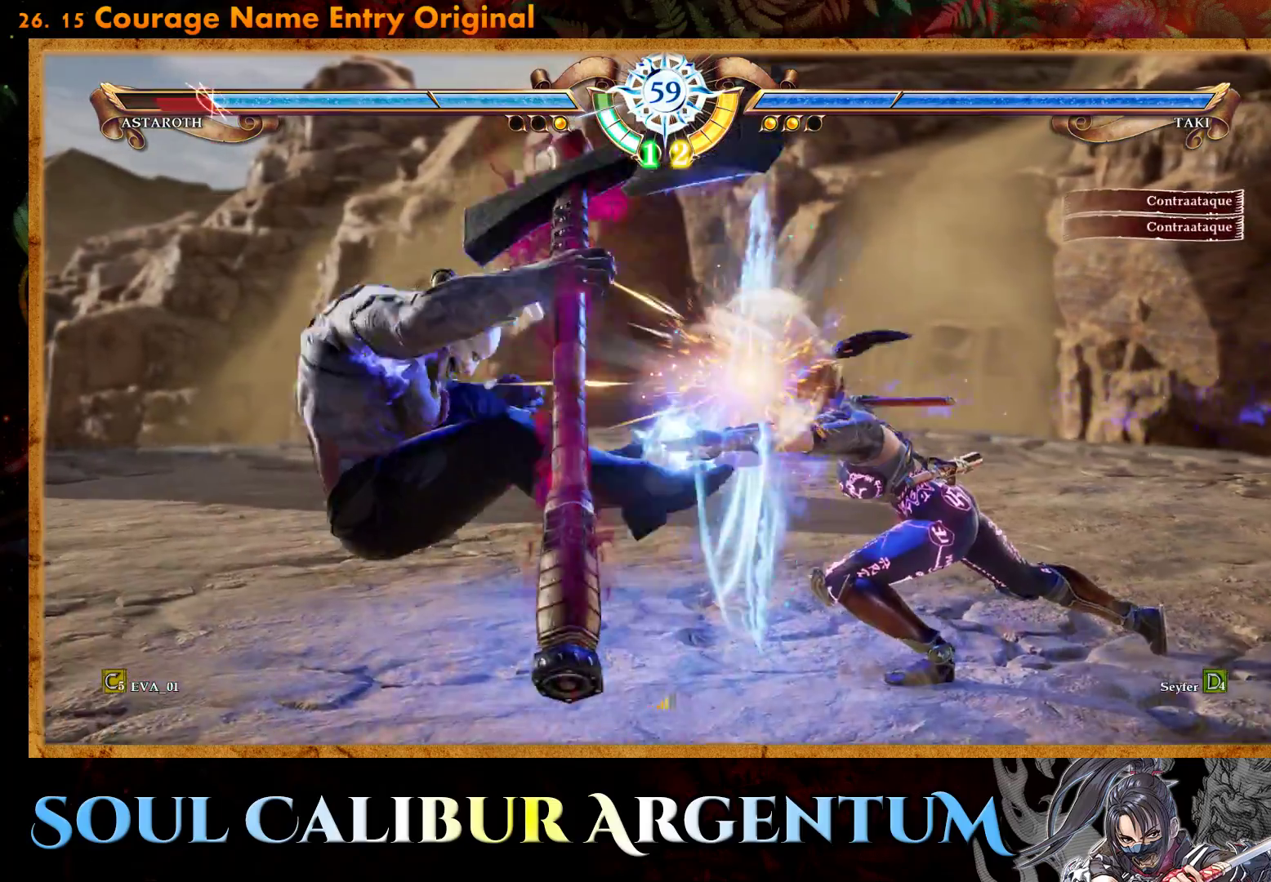
{"buttons": ["DPAD_RIGHT"], "right_stick": "center", "events": [[67, "DPAD_LEFT", "down"], [117, "CROSS", "up"], [200, "DPAD_LEFT", "up"], [317, "CROSS", "down"], [400, "DPAD_RIGHT", "down"], [450, "CROSS", "up"]]}
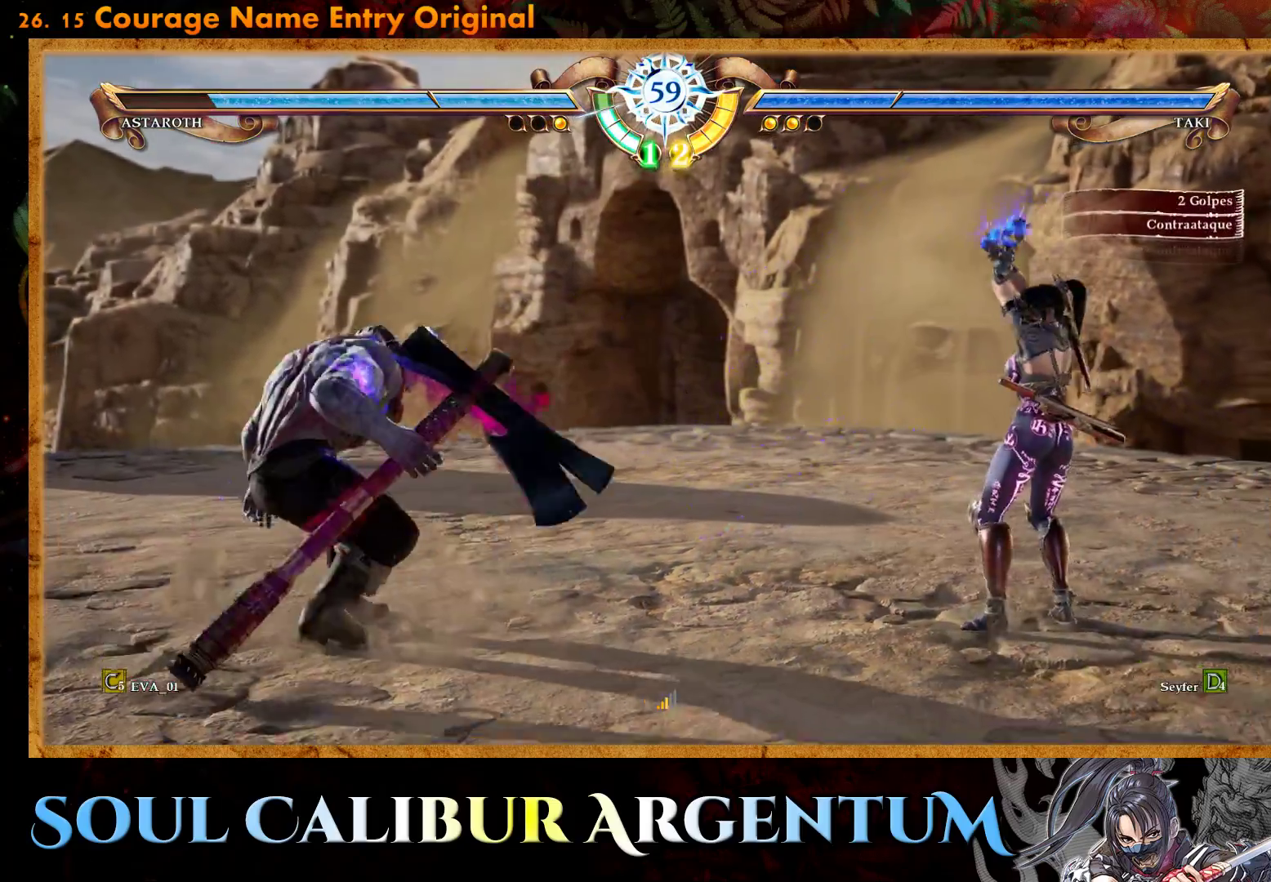
{"buttons": [], "right_stick": "center", "events": [[67, "DPAD_RIGHT", "up"], [100, "CROSS", "down"], [217, "CROSS", "up"]]}
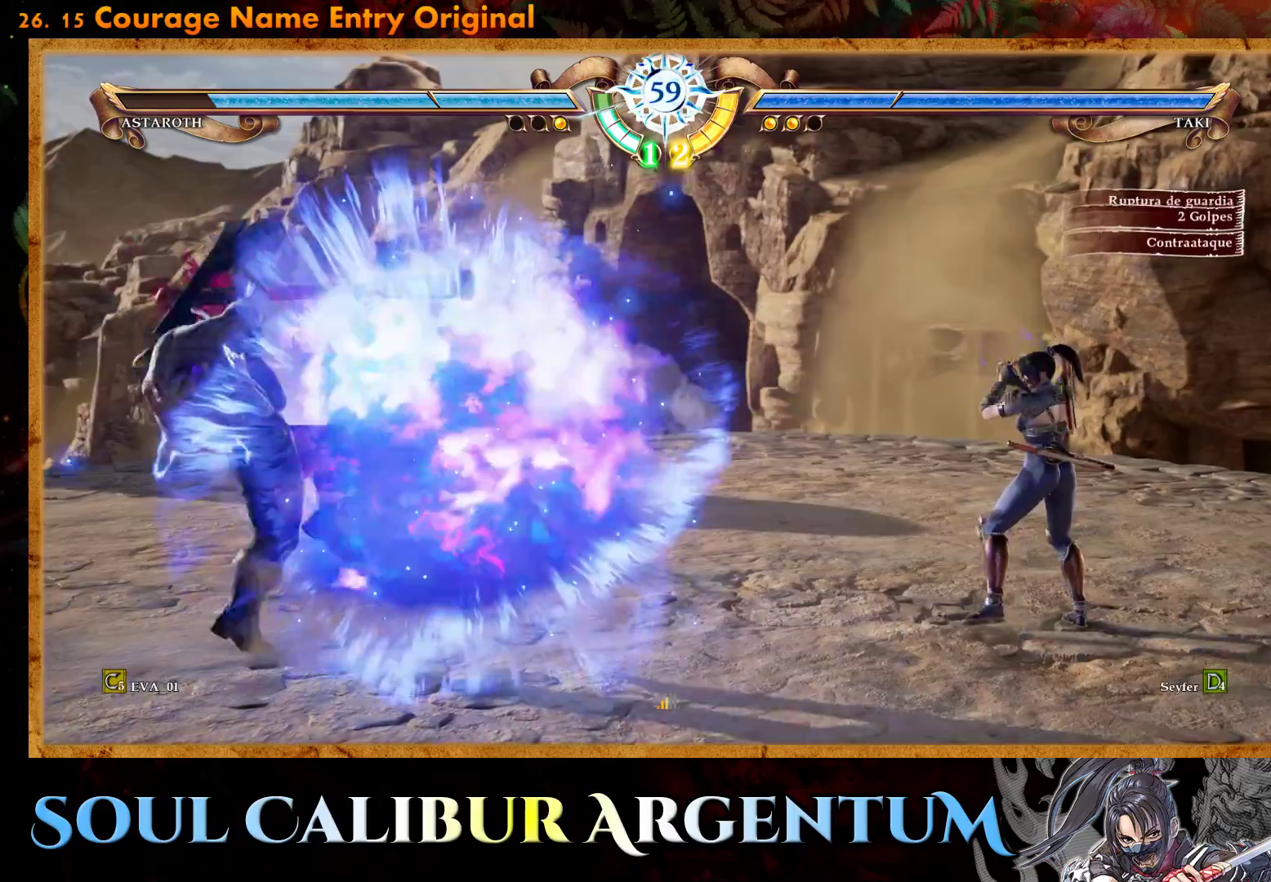
{"buttons": ["DPAD_UP"], "right_stick": "center", "events": [[233, "DPAD_RIGHT", "down"], [350, "DPAD_RIGHT", "up"], [483, "DPAD_UP", "down"]]}
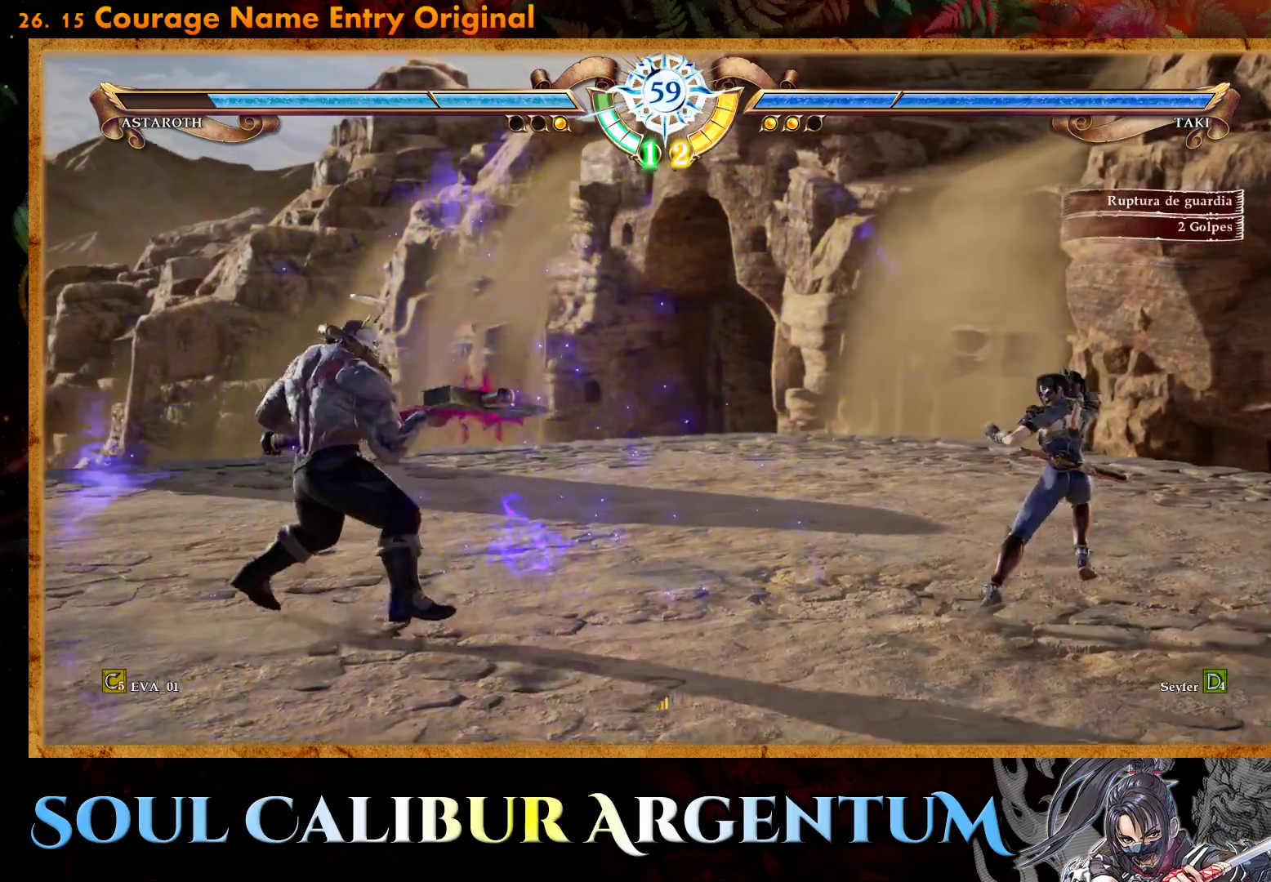
{"buttons": ["R2", "DPAD_LEFT"], "right_stick": "center", "events": [[83, "DPAD_UP", "up"], [183, "DPAD_LEFT", "down"], [233, "R2", "down"]]}
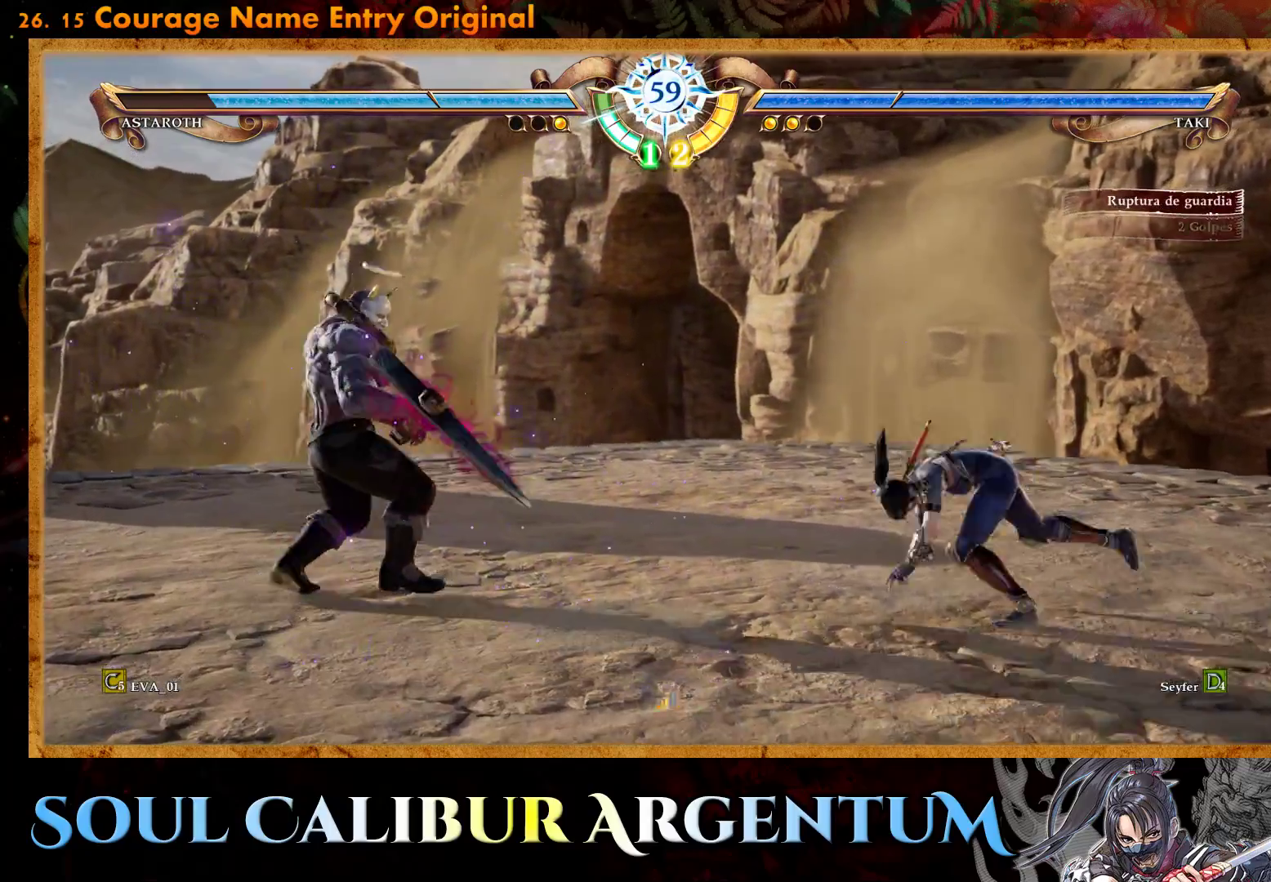
{"buttons": ["R2", "DPAD_LEFT"], "right_stick": "center", "events": []}
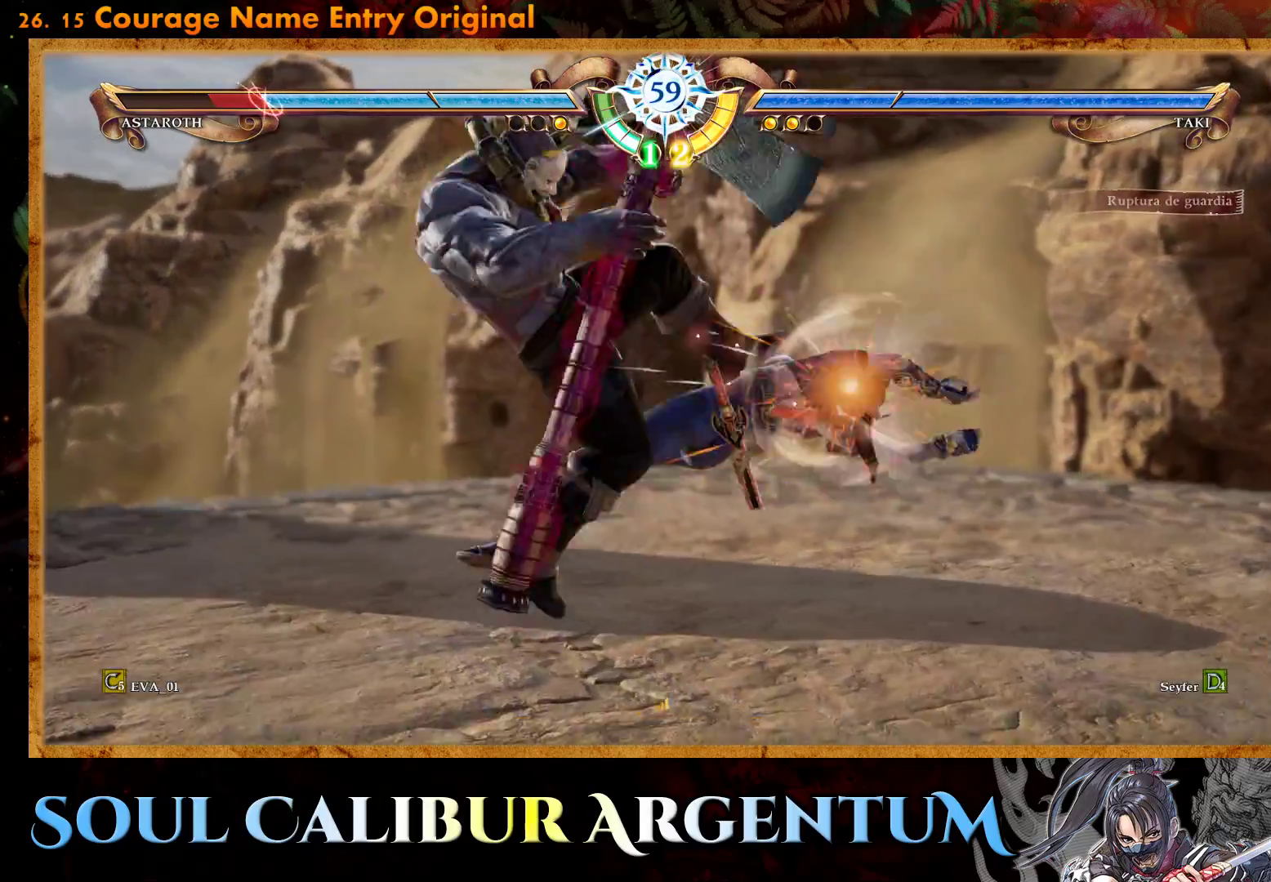
{"buttons": ["R2", "DPAD_LEFT"], "right_stick": "center", "events": [[50, "DPAD_LEFT", "up"], [50, "R2", "up"], [367, "DPAD_LEFT", "down"], [417, "R2", "down"]]}